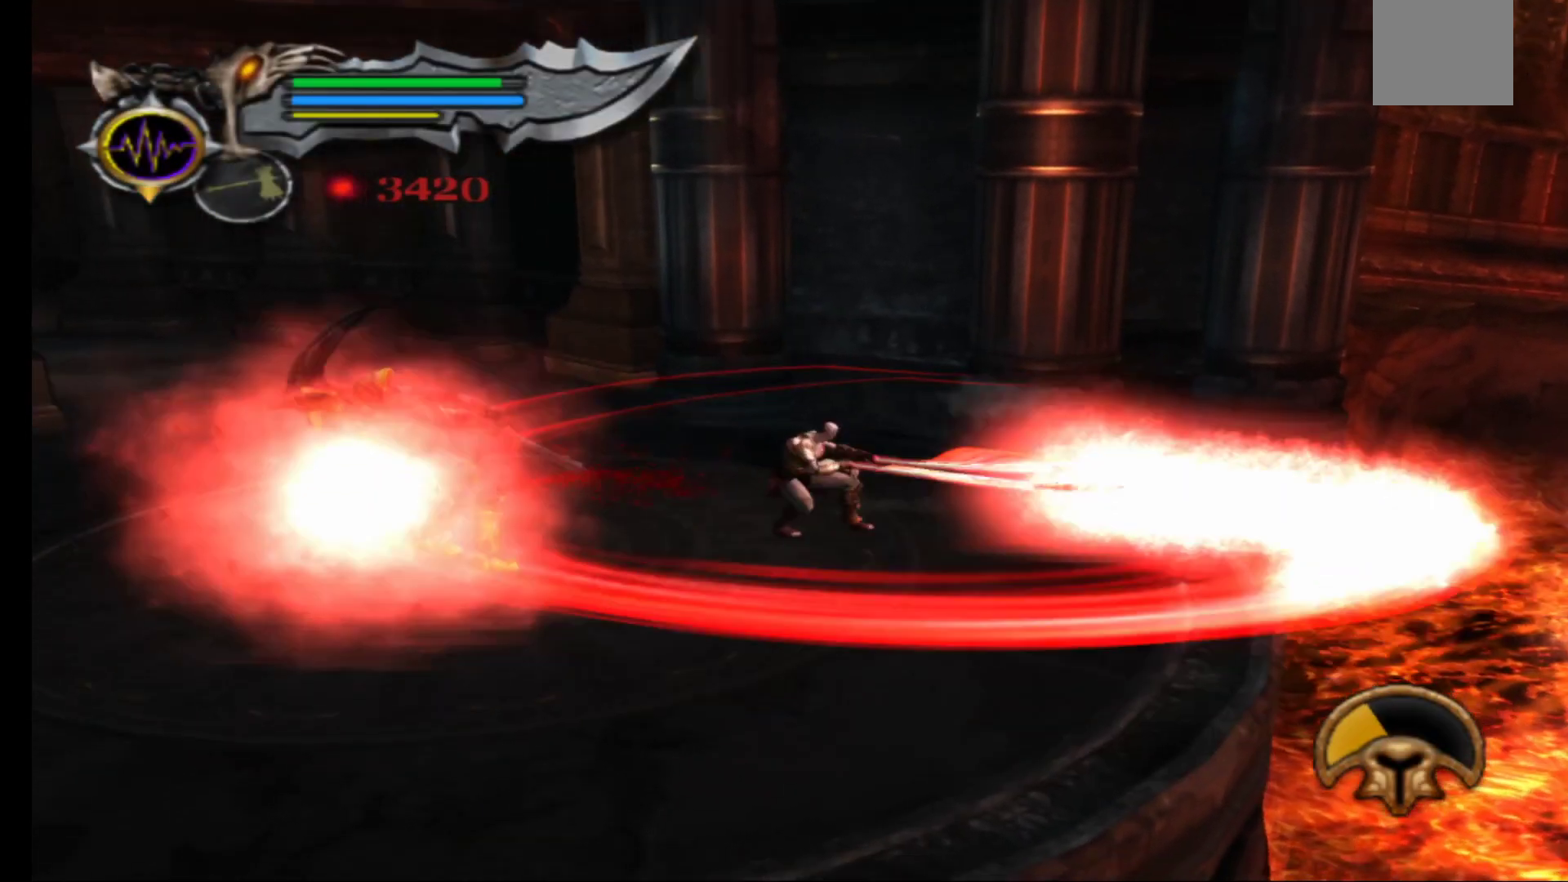
Gameplay with a controller (Xbox layout); each line is a JSON object with the inputs held at the frame after it. "events" lists button and stick changes between this image and that frame as [ms after this image, input, new state], when the widget could be followed in between.
{"buttons": ["X"], "left_stick": "left", "right_stick": "center", "events": [[100, "X", "up"], [167, "X", "down"], [283, "X", "up"], [367, "X", "down"], [400, "X", "up"], [450, "left_stick", "left"], [500, "X", "down"]]}
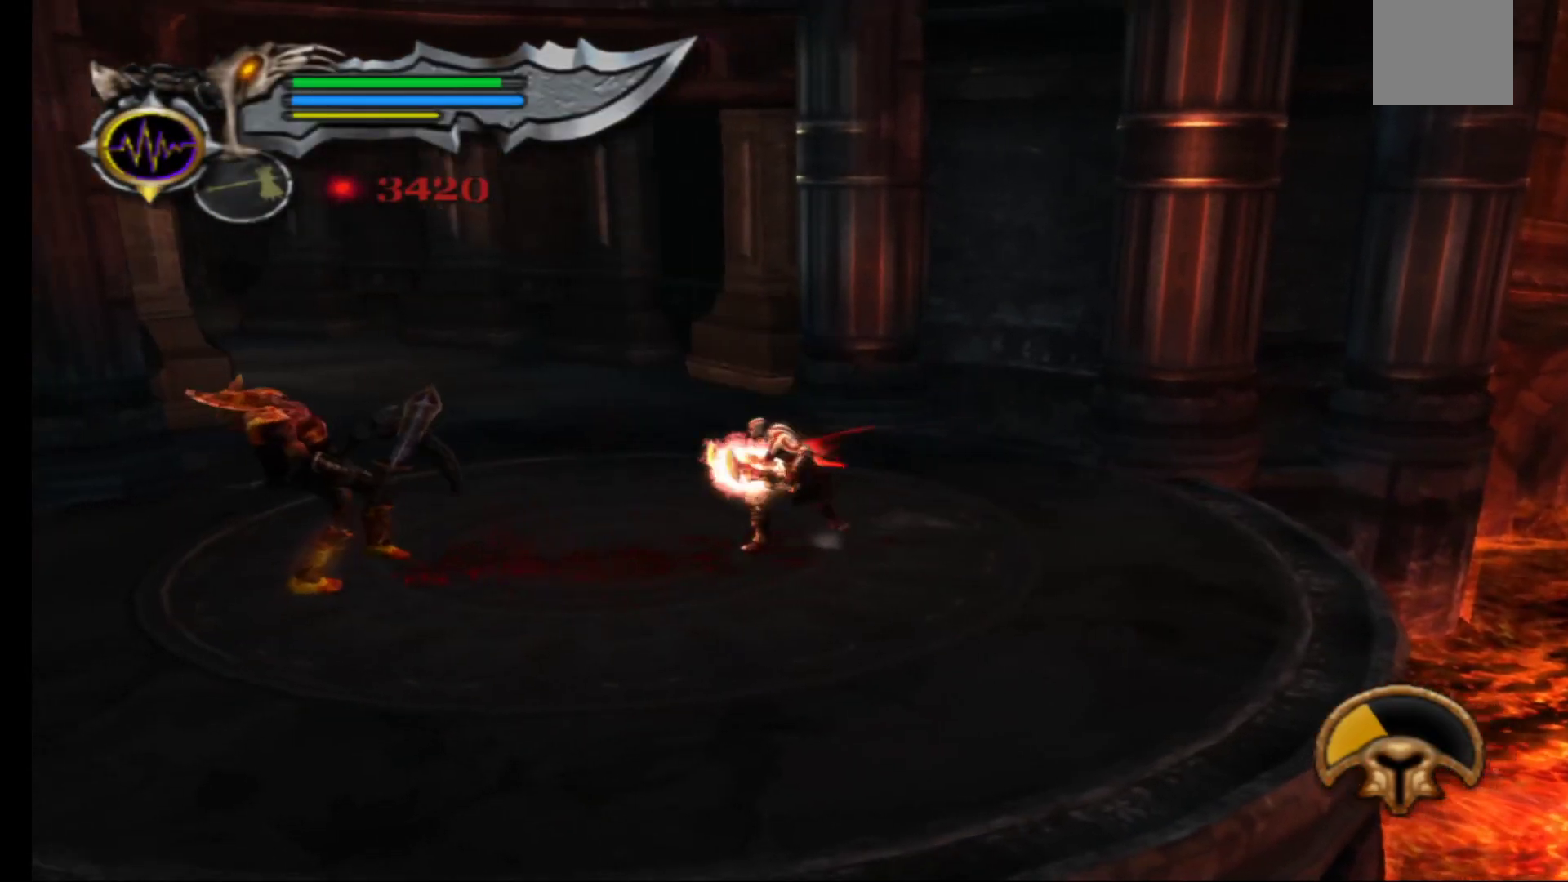
{"buttons": [], "left_stick": "center", "right_stick": "center", "events": [[100, "X", "up"], [117, "left_stick", "center"], [167, "X", "down"], [250, "X", "up"], [333, "X", "down"], [417, "X", "up"]]}
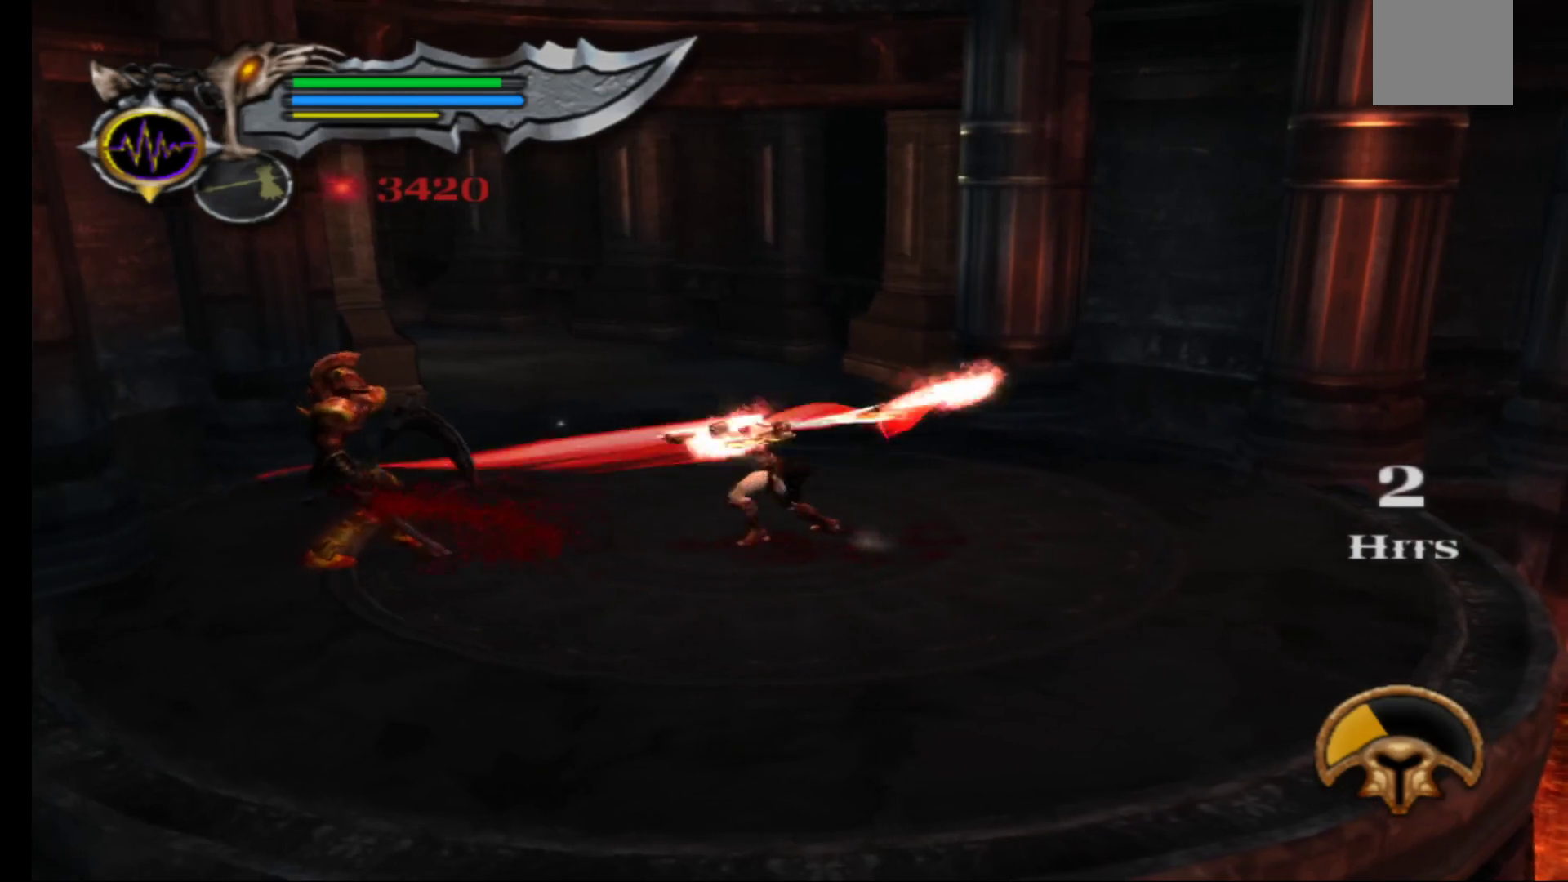
{"buttons": ["Y"], "left_stick": "center", "right_stick": "center", "events": [[17, "Y", "down"], [100, "Y", "up"], [167, "Y", "down"], [250, "Y", "up"], [333, "Y", "down"], [433, "Y", "up"], [500, "Y", "down"]]}
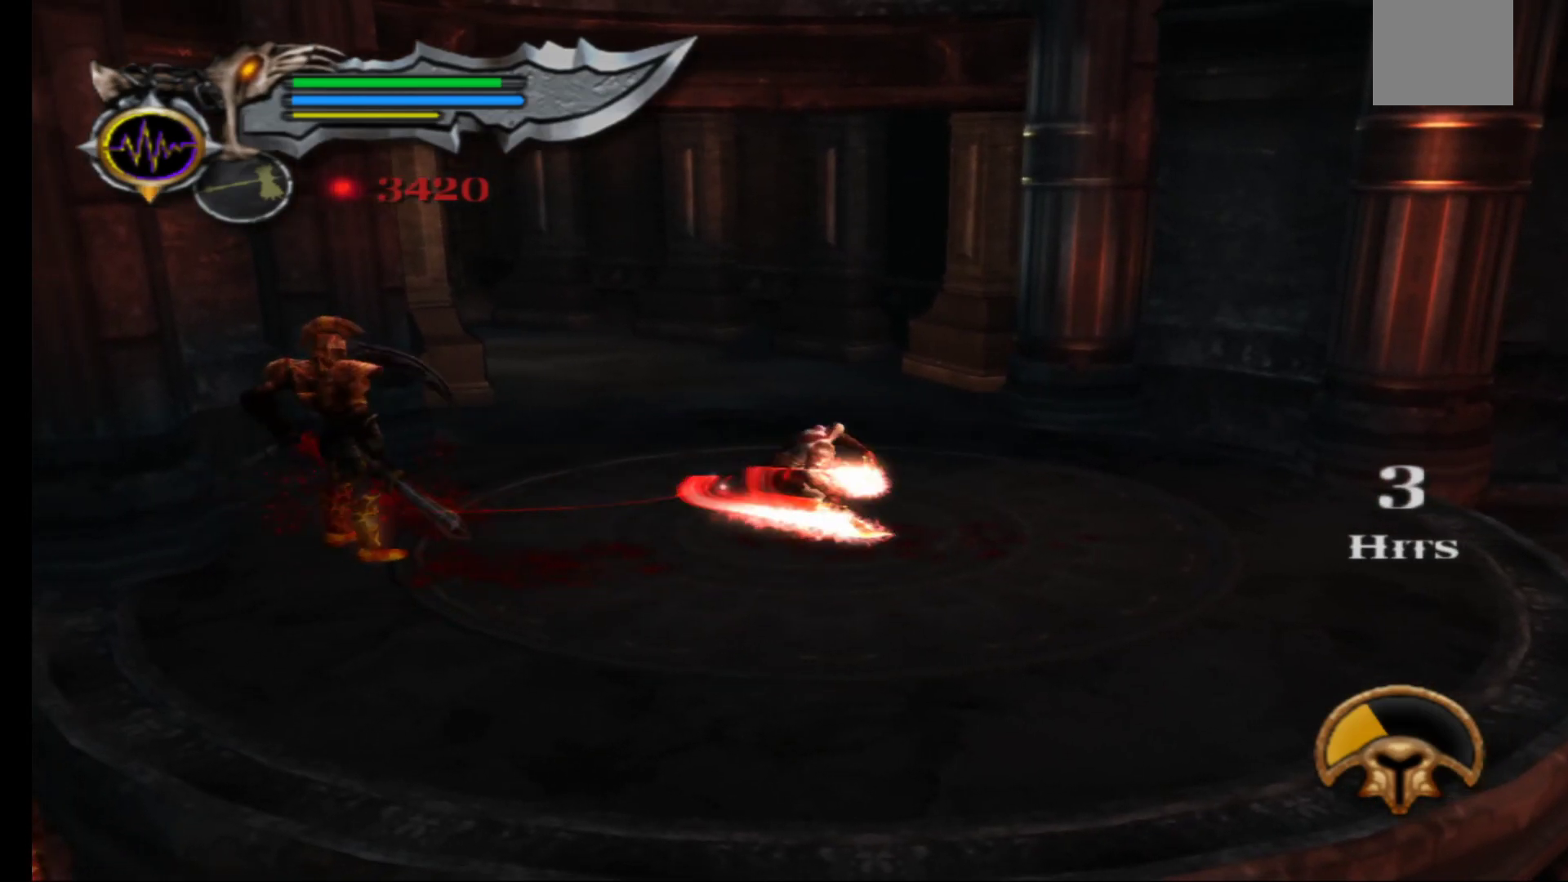
{"buttons": [], "left_stick": "center", "right_stick": "center", "events": [[83, "Y", "up"], [167, "Y", "down"], [250, "Y", "up"]]}
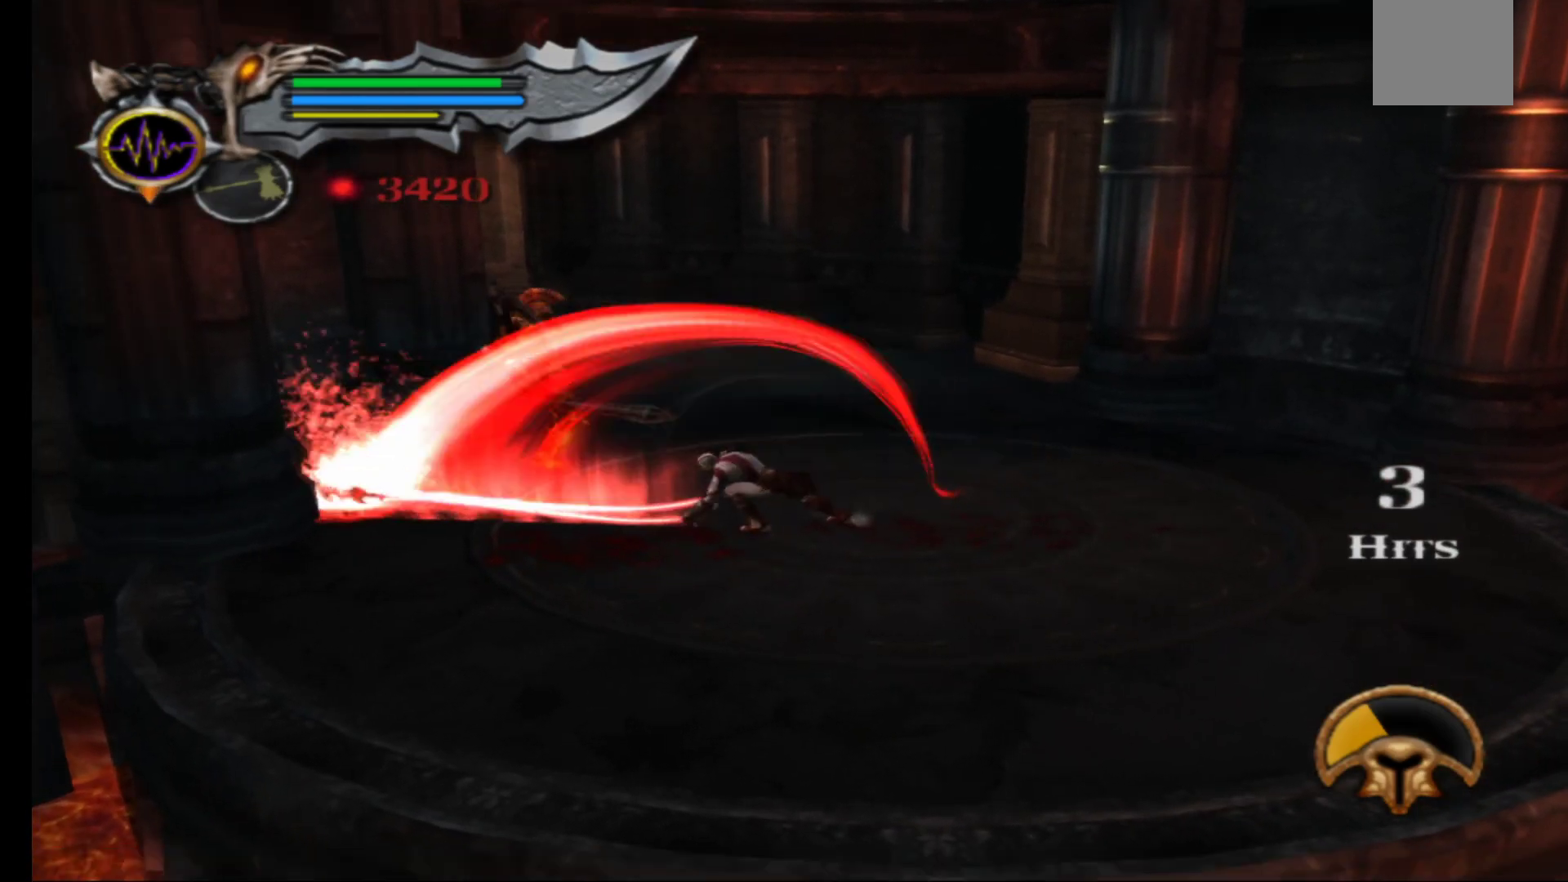
{"buttons": [], "left_stick": "center", "right_stick": "center", "events": []}
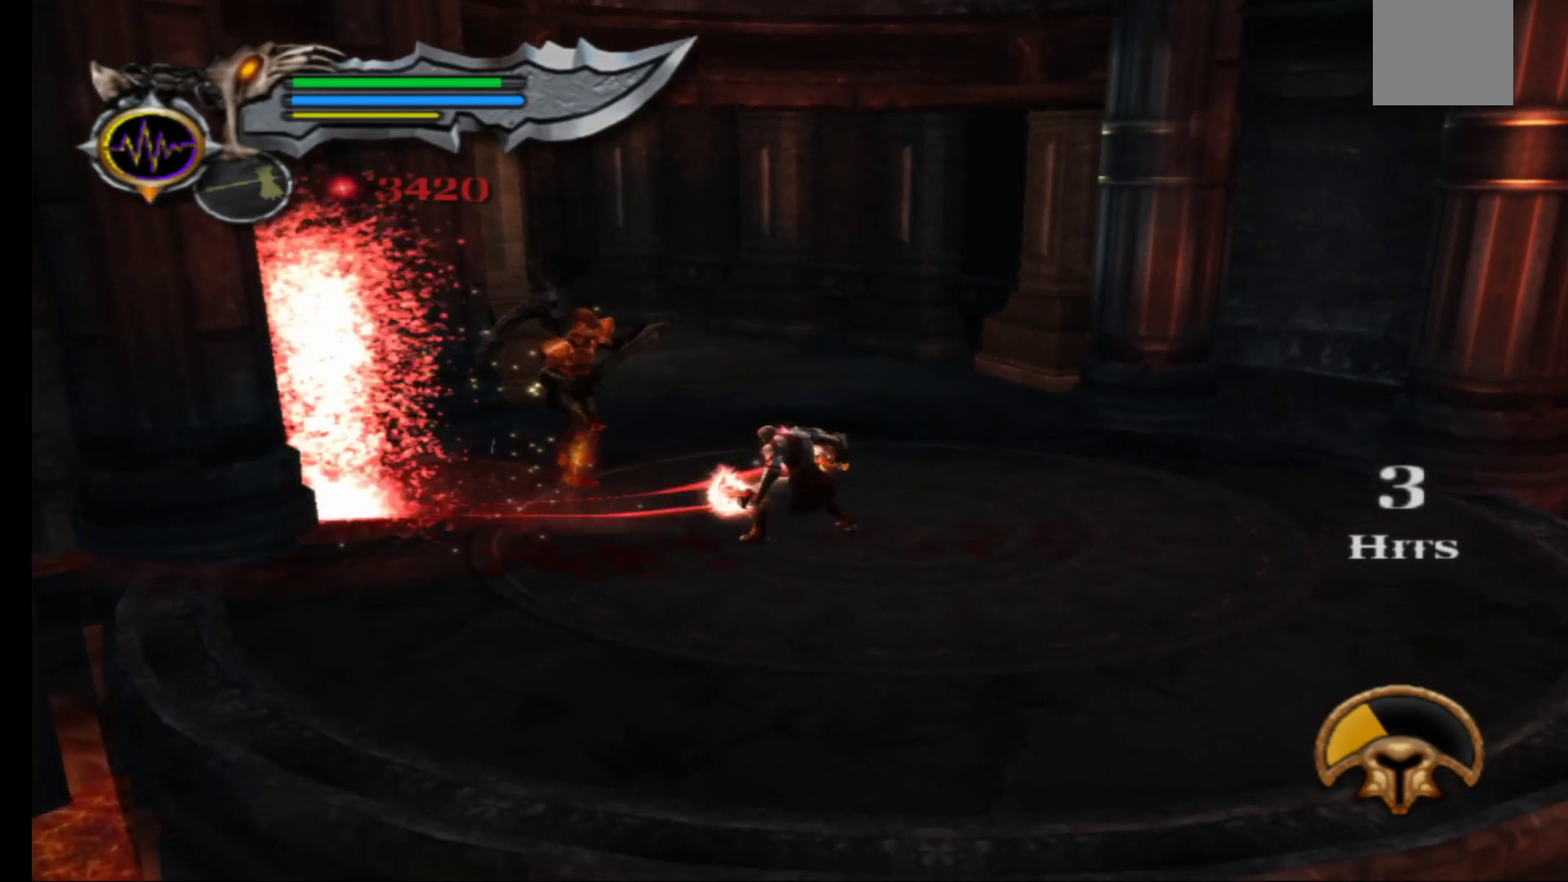
{"buttons": [], "left_stick": "center", "right_stick": "center", "events": [[117, "L1", "down"], [183, "left_stick", "up-right"], [233, "left_stick", "up"], [383, "L1", "up"], [383, "left_stick", "center"]]}
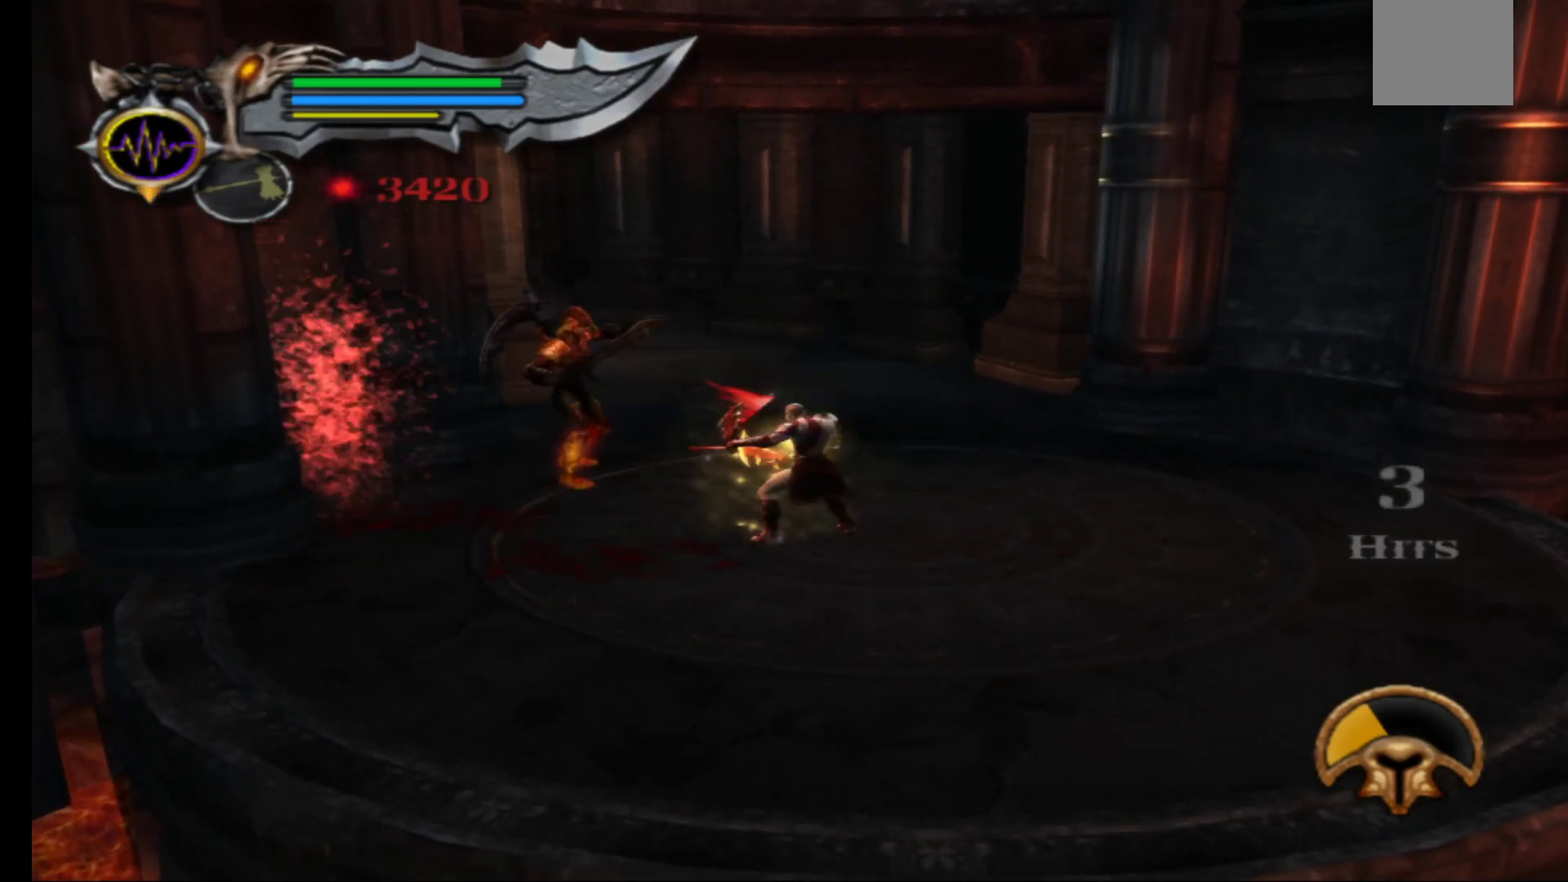
{"buttons": [], "left_stick": "center", "right_stick": "center", "events": []}
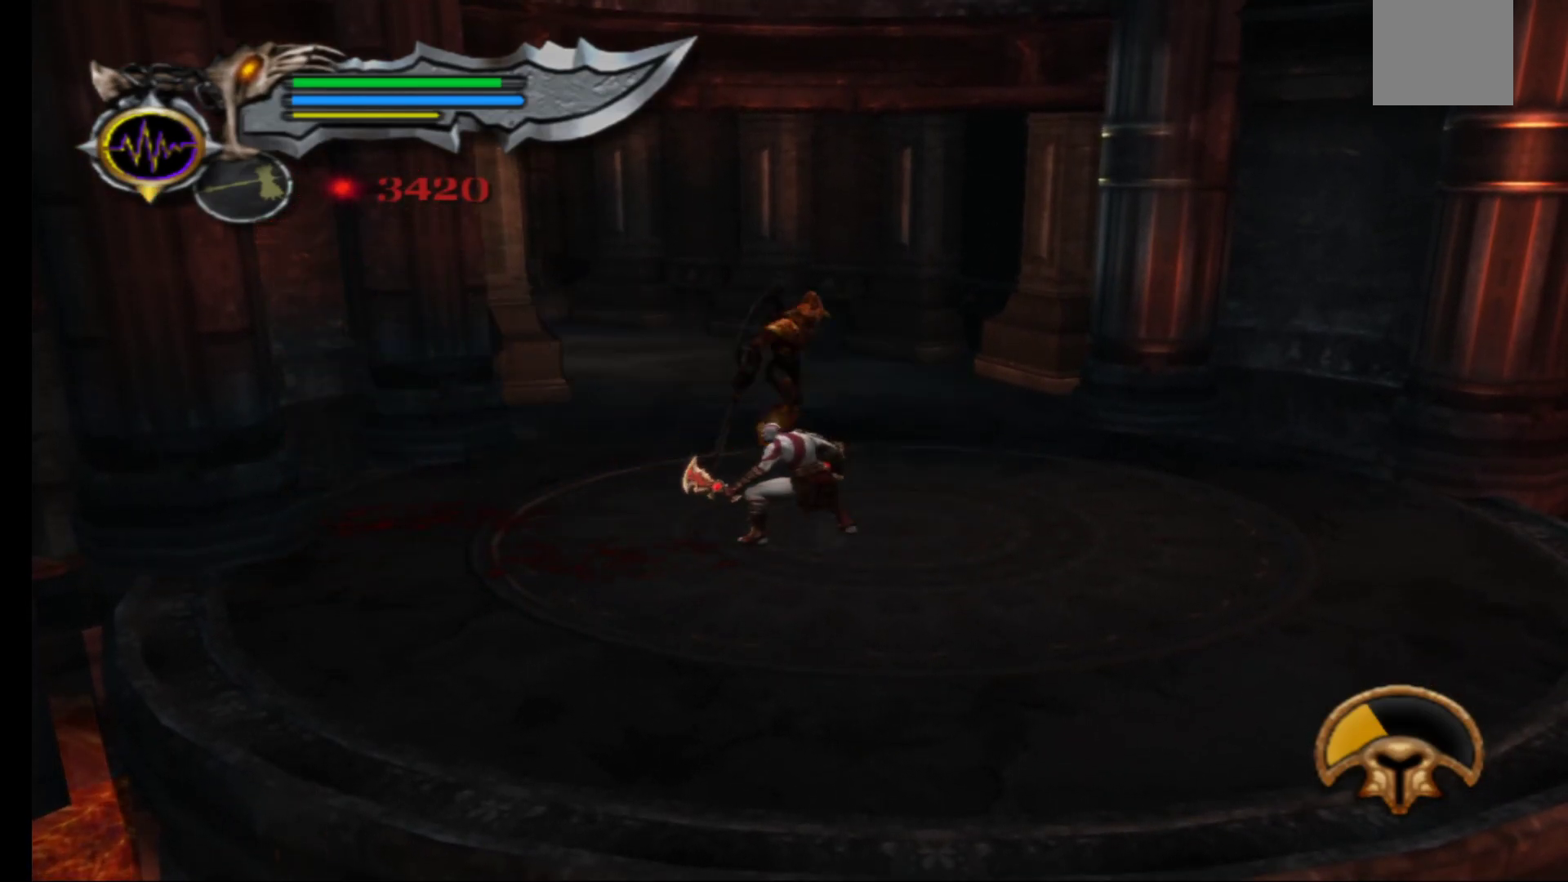
{"buttons": ["X"], "left_stick": "center", "right_stick": "center", "events": [[300, "X", "down"], [400, "X", "up"], [500, "X", "down"]]}
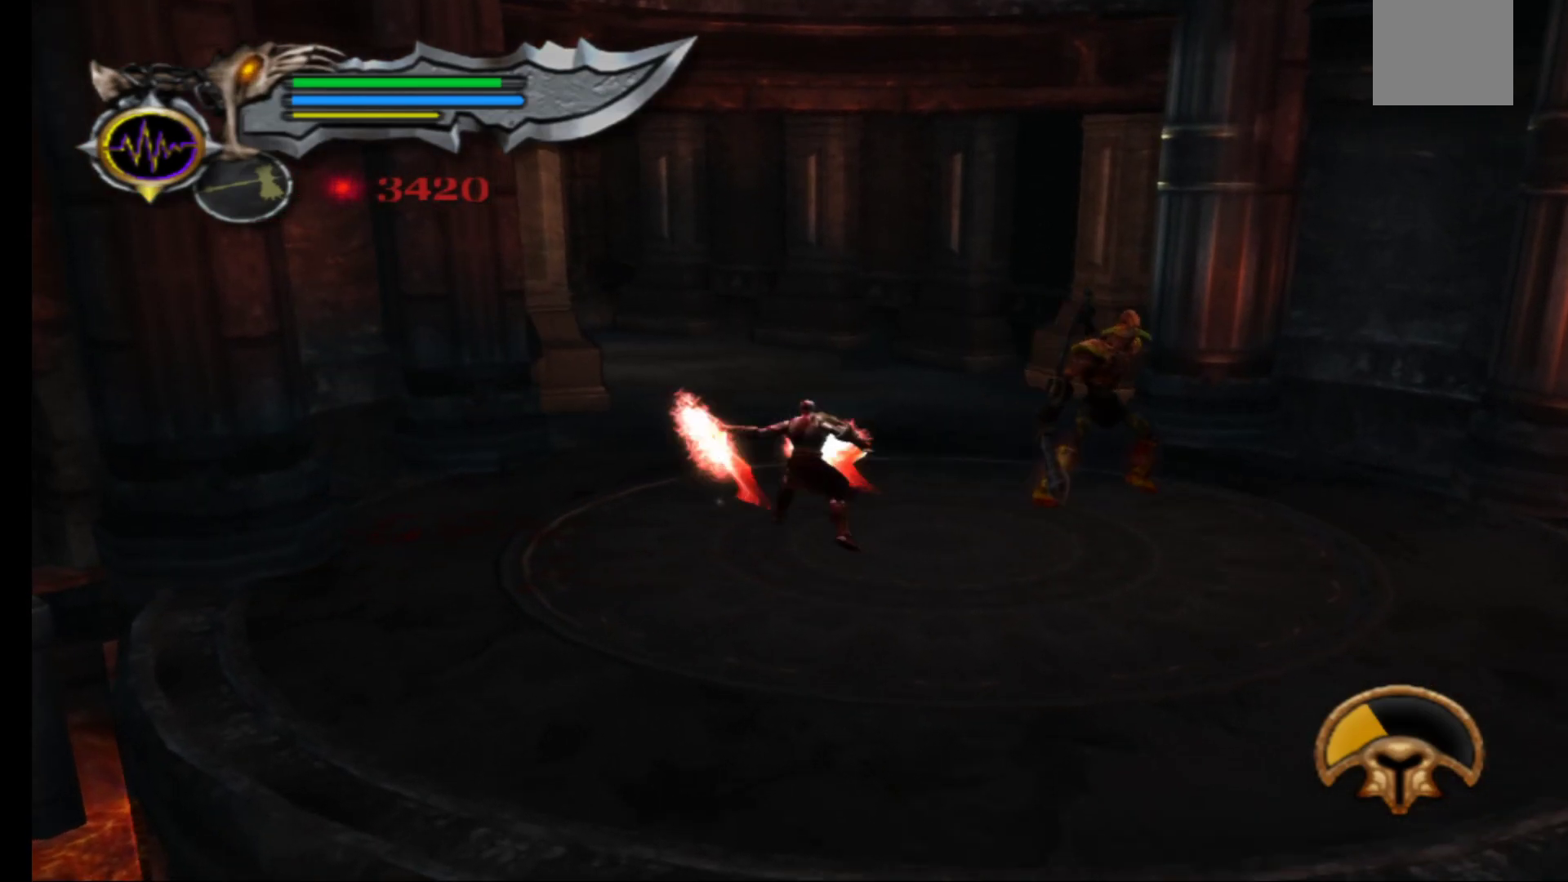
{"buttons": ["X"], "left_stick": "center", "right_stick": "center", "events": [[83, "X", "up"], [400, "X", "down"]]}
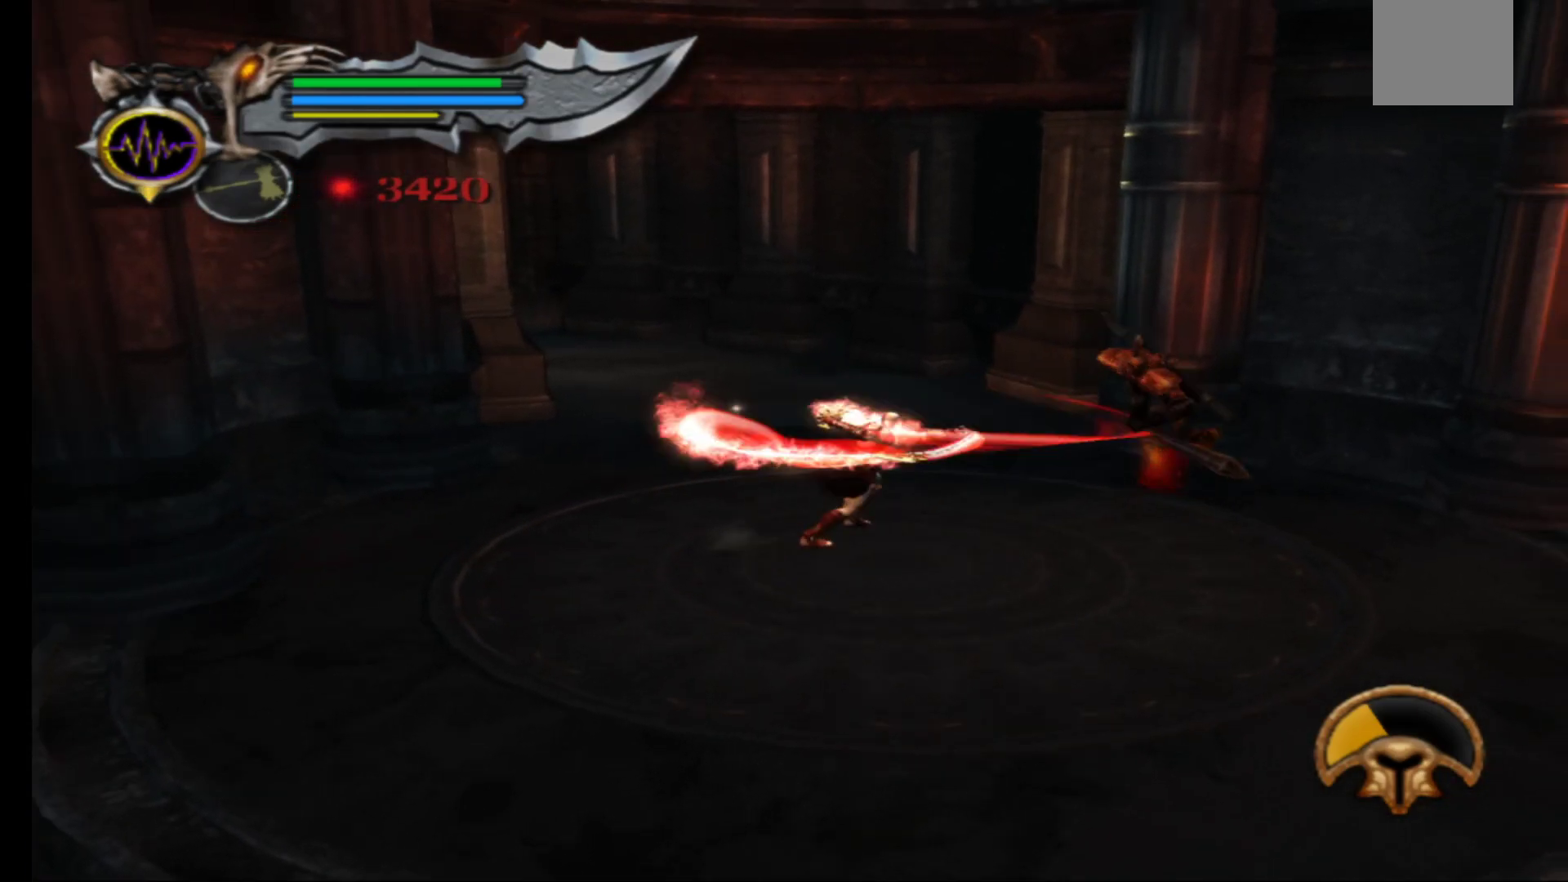
{"buttons": [], "left_stick": "center", "right_stick": "center", "events": [[33, "X", "up"], [83, "X", "down"], [200, "X", "up"], [267, "X", "down"], [383, "X", "up"]]}
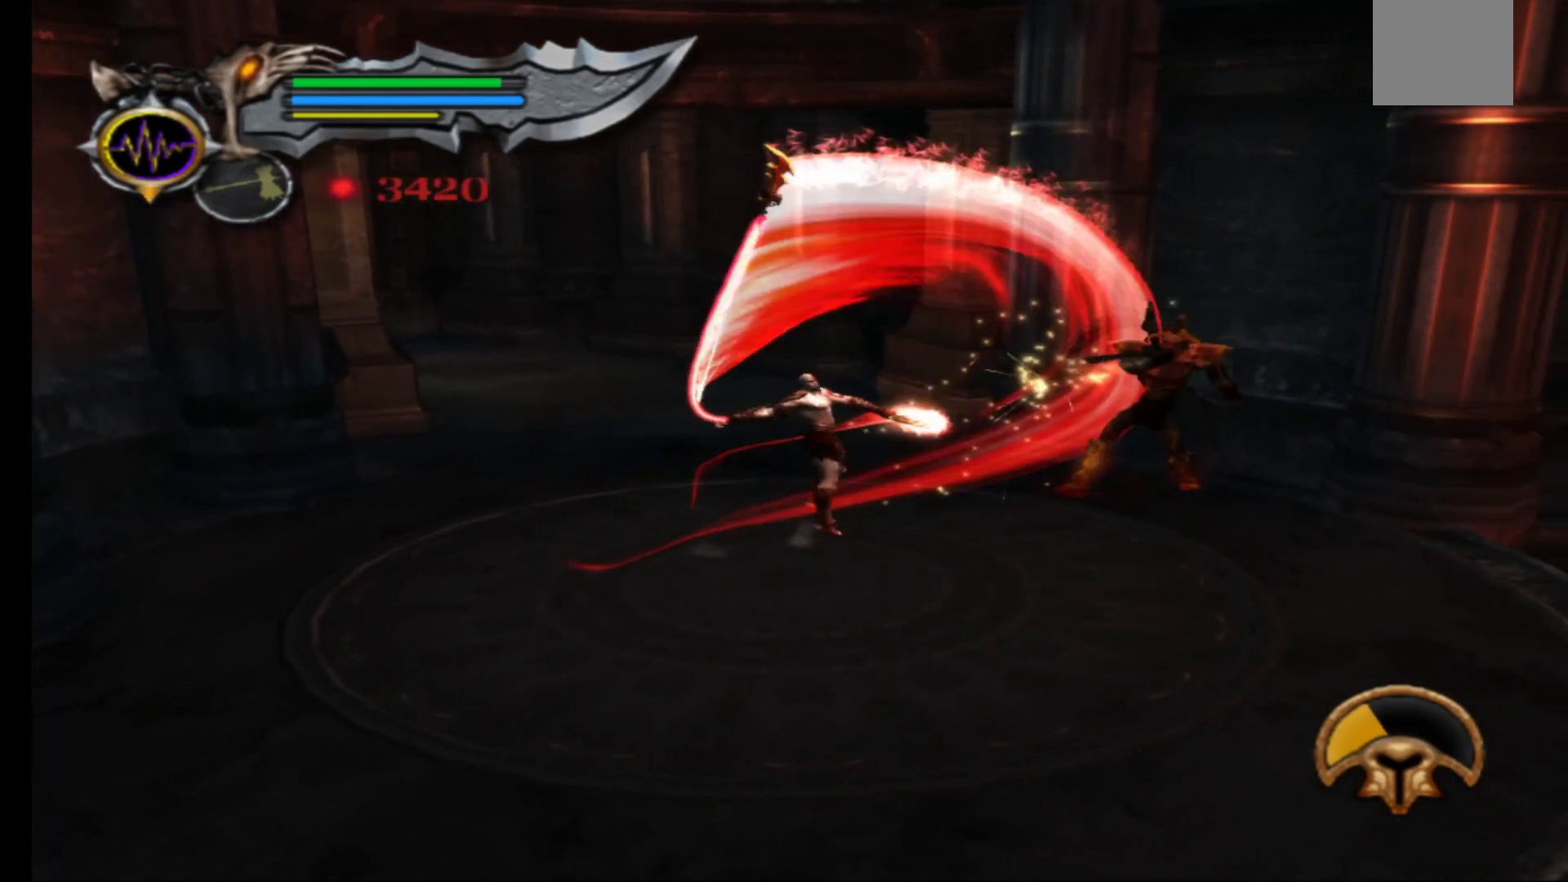
{"buttons": [], "left_stick": "center", "right_stick": "center", "events": [[200, "L1", "down"], [267, "L1", "up"], [367, "L1", "down"], [467, "L1", "up"]]}
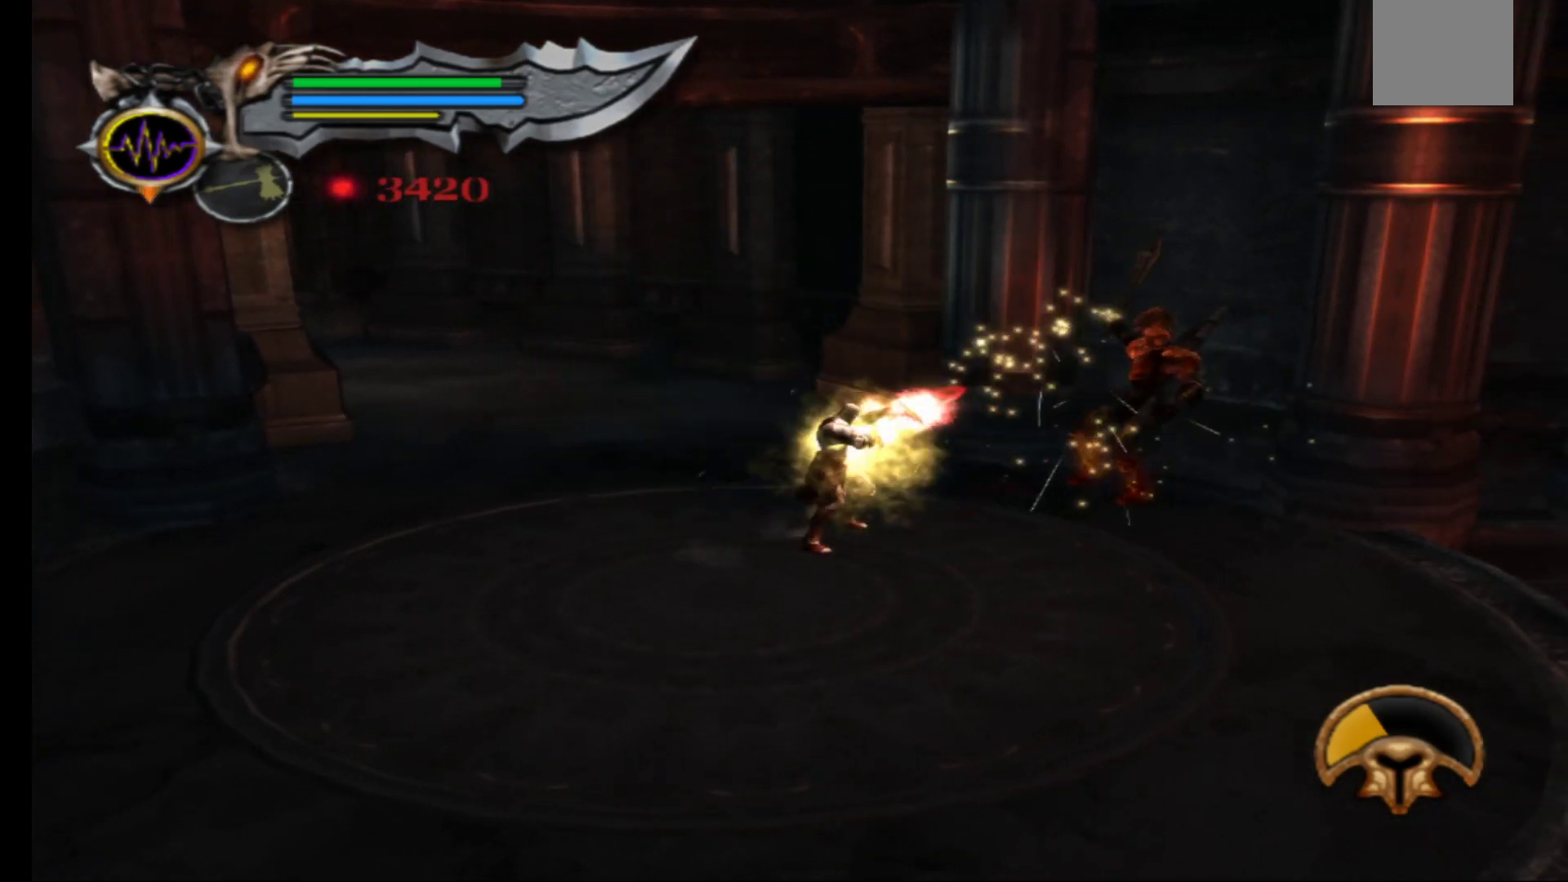
{"buttons": [], "left_stick": "center", "right_stick": "center", "events": [[83, "L1", "down"], [383, "L1", "up"]]}
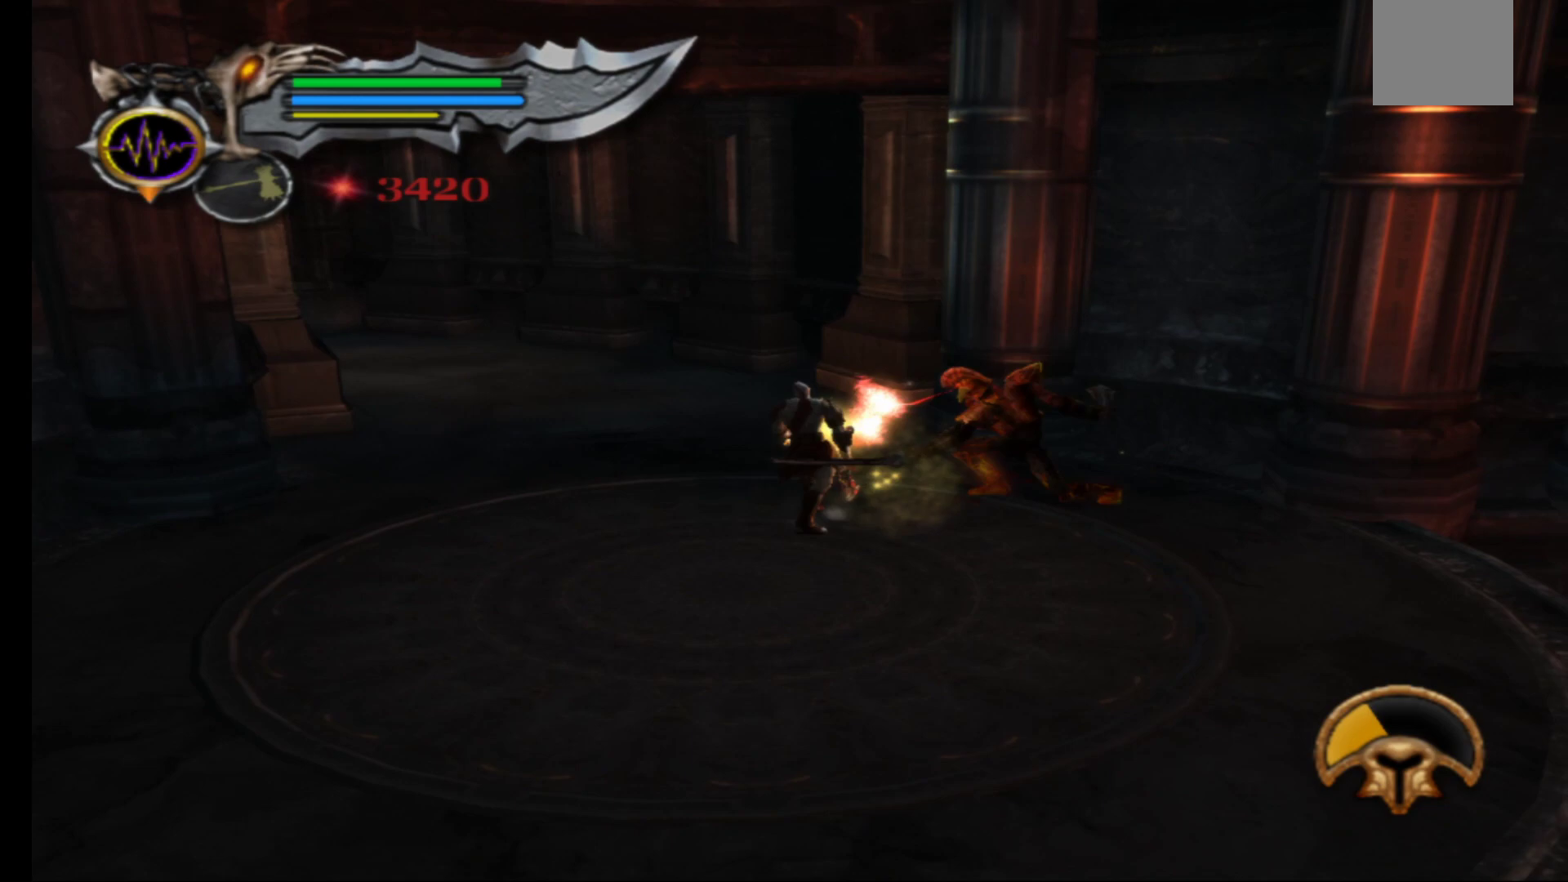
{"buttons": ["L1"], "left_stick": "center", "right_stick": "center", "events": [[67, "L1", "down"]]}
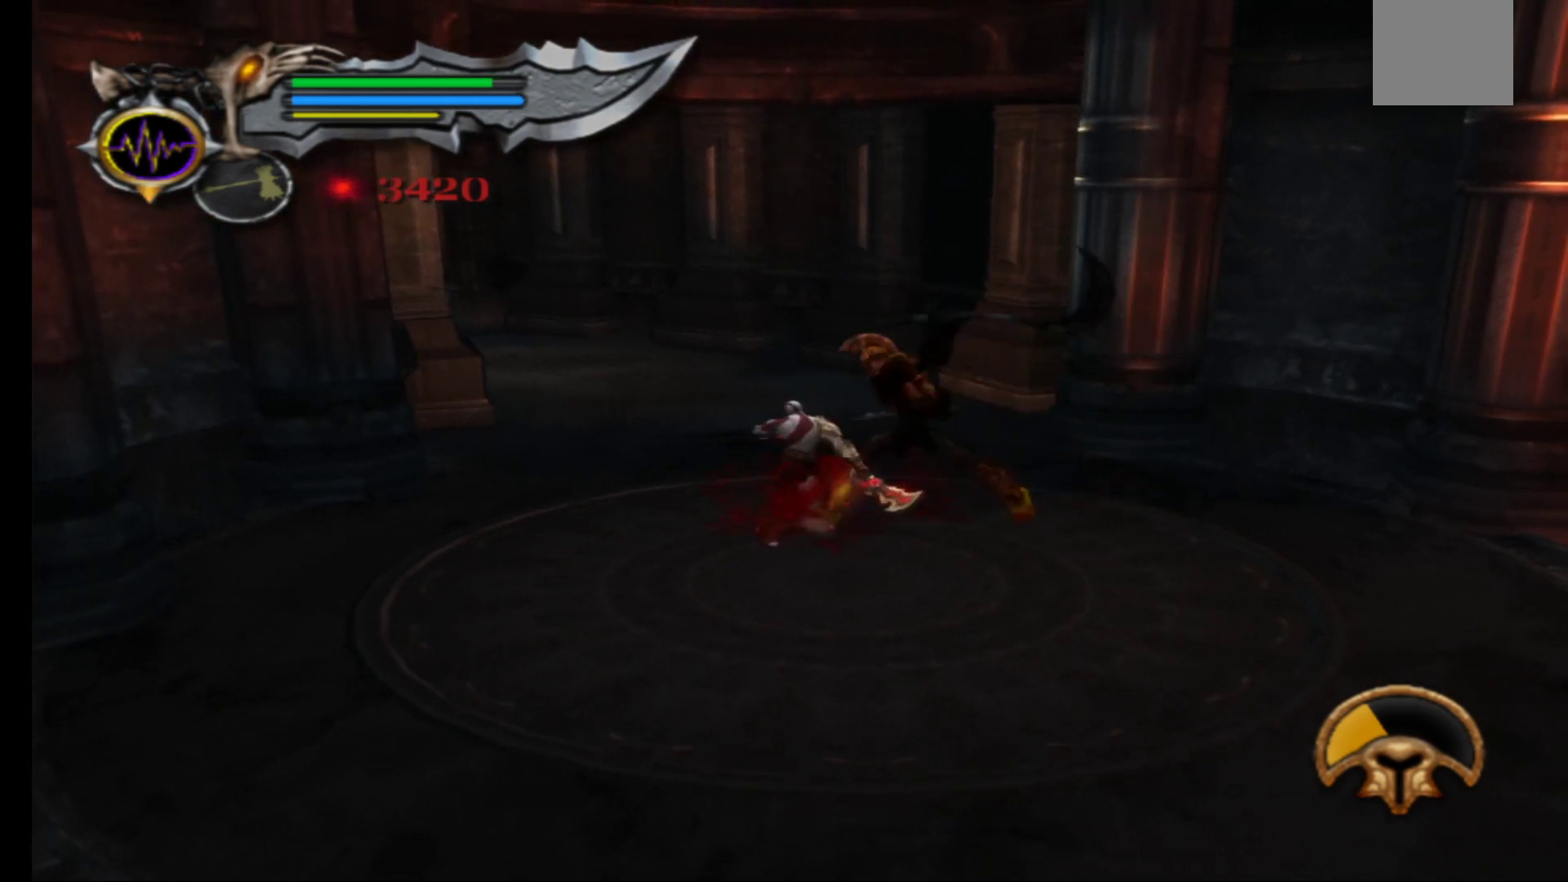
{"buttons": [], "left_stick": "center", "right_stick": "center", "events": [[467, "L1", "up"]]}
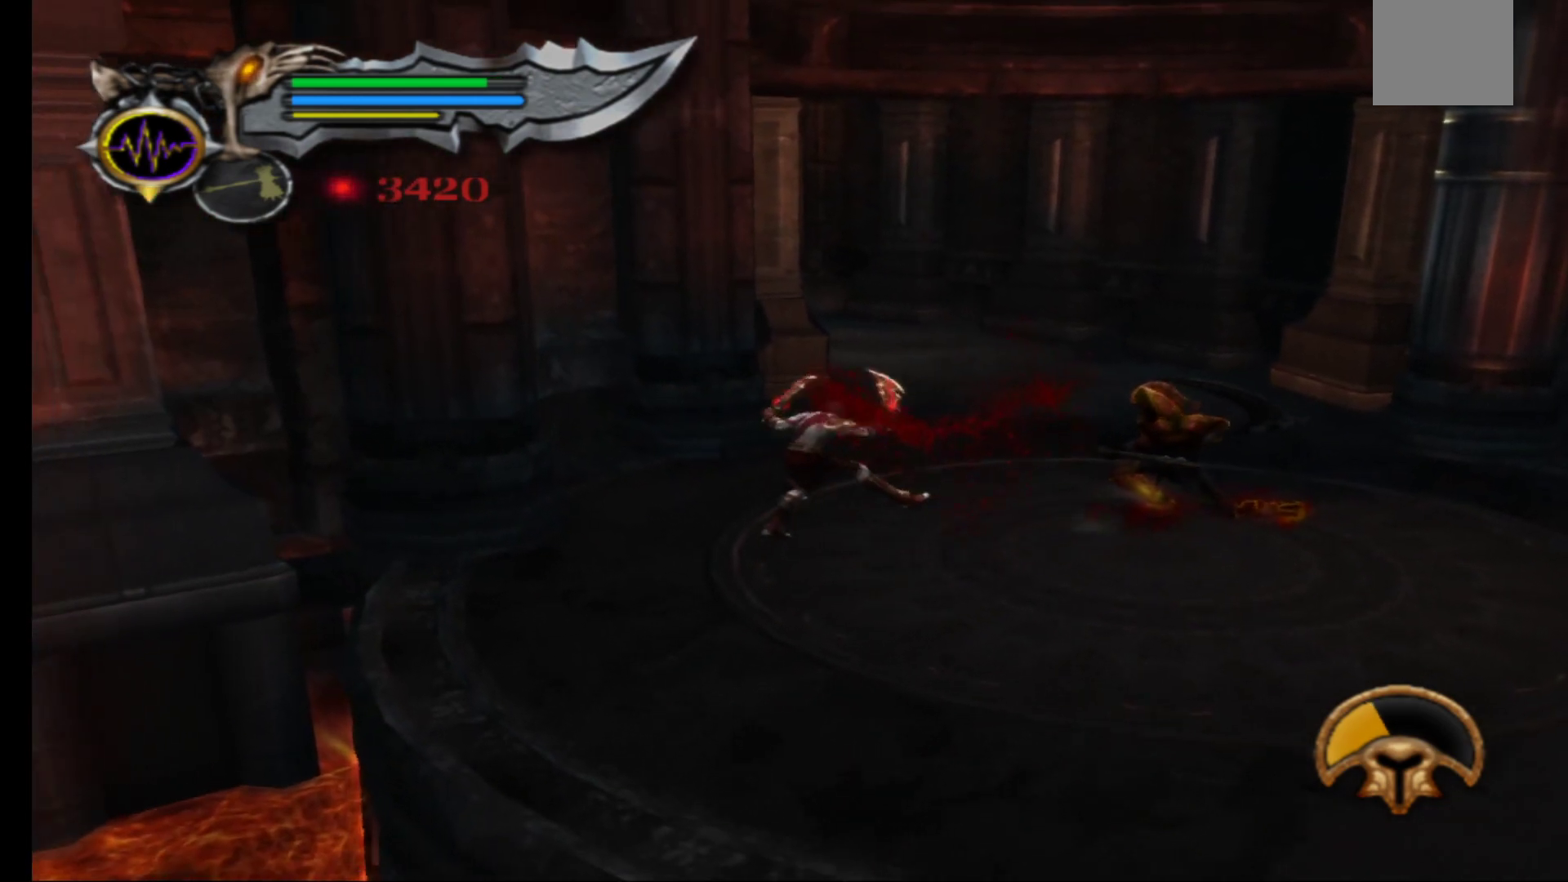
{"buttons": ["Y"], "left_stick": "up-right", "right_stick": "center", "events": [[183, "left_stick", "right"], [367, "left_stick", "up-right"], [500, "Y", "down"]]}
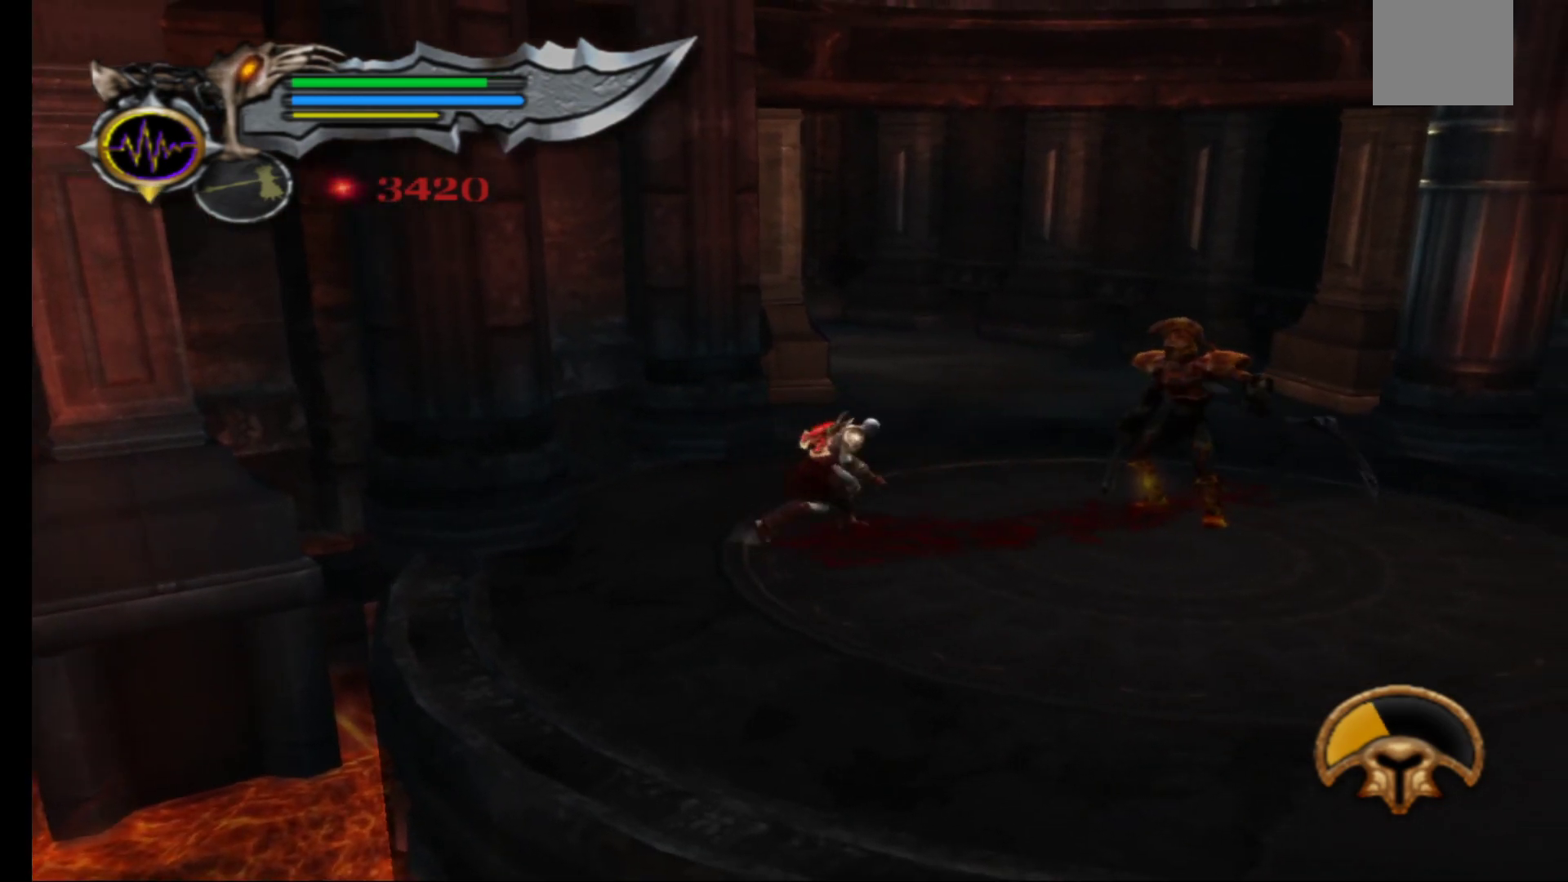
{"buttons": ["L1"], "left_stick": "up-right", "right_stick": "center", "events": [[17, "L1", "down"], [100, "Y", "up"], [183, "Y", "down"], [267, "Y", "up"], [333, "Y", "down"], [433, "Y", "up"]]}
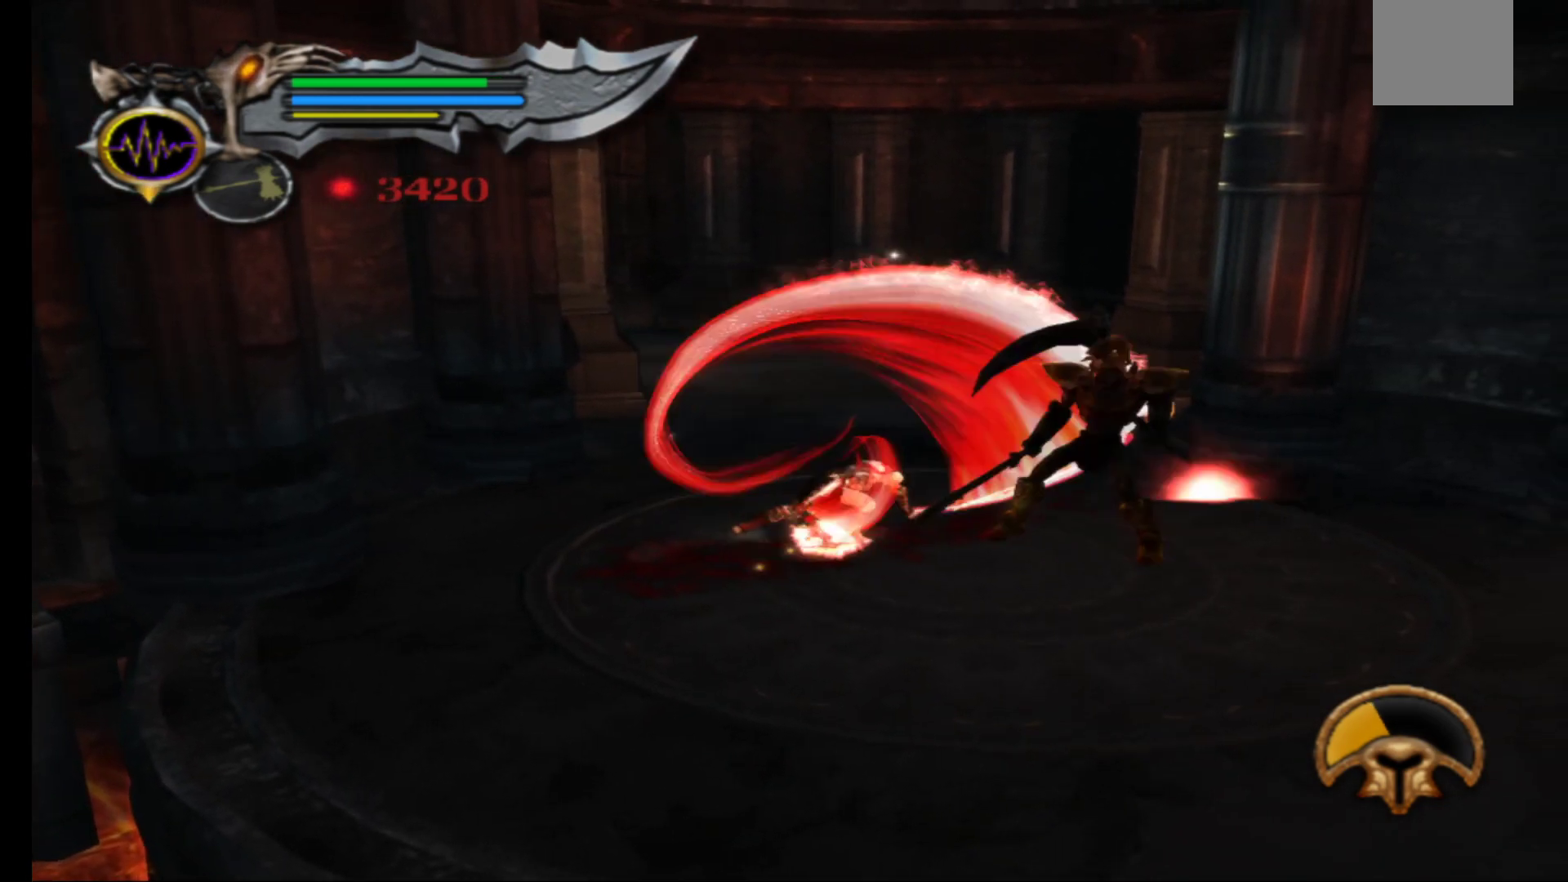
{"buttons": ["L1"], "left_stick": "up-right", "right_stick": "center", "events": [[17, "Y", "down"], [100, "Y", "up"], [183, "Y", "down"], [267, "Y", "up"], [350, "Y", "down"], [450, "Y", "up"]]}
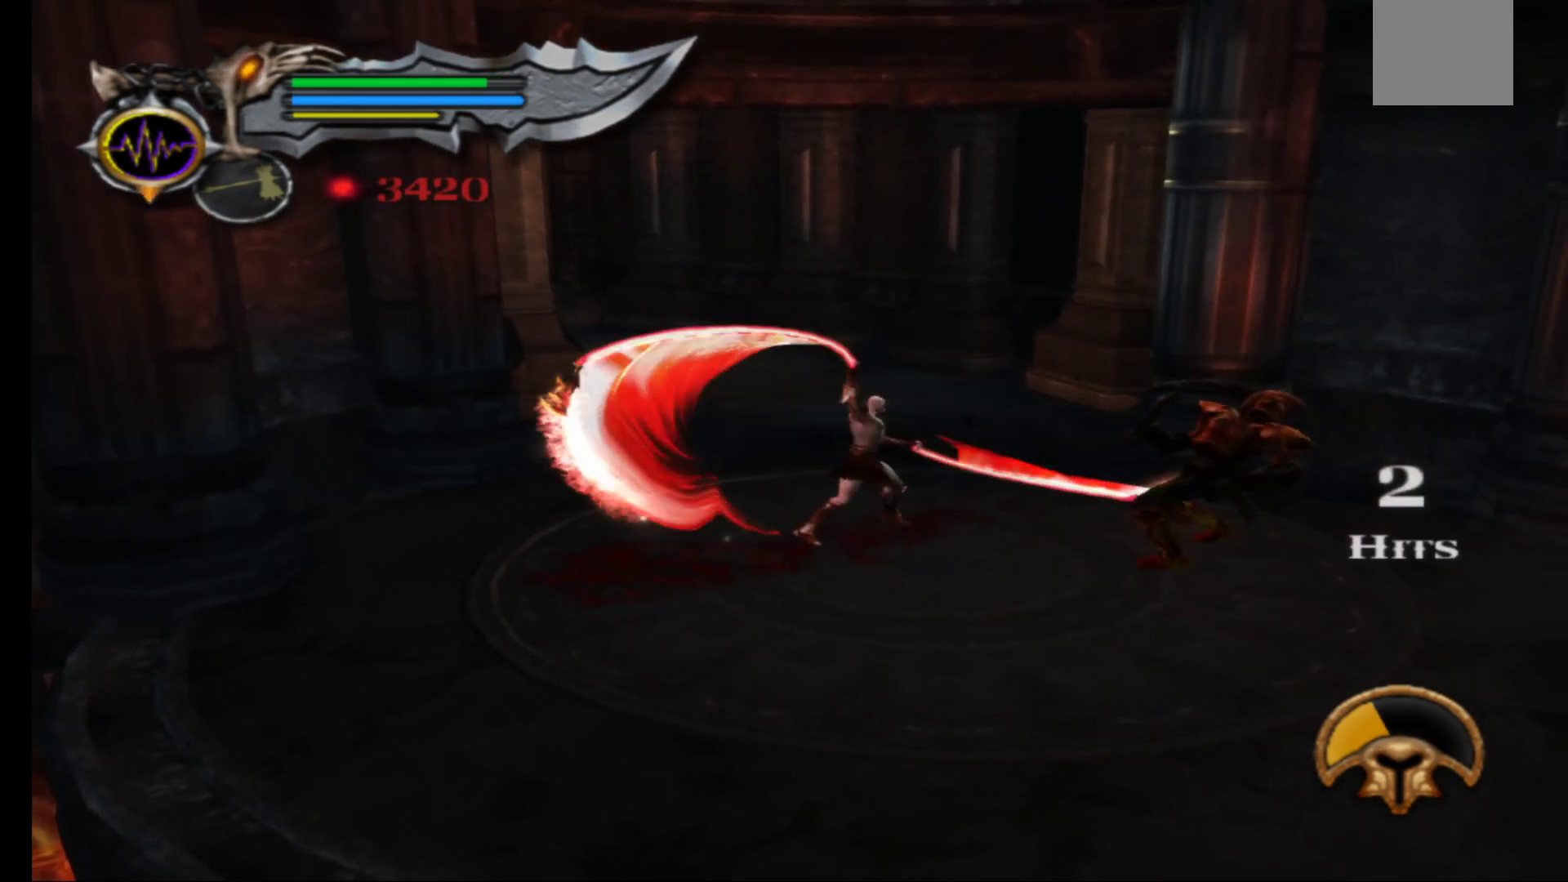
{"buttons": ["L1"], "left_stick": "up-right", "right_stick": "center", "events": [[17, "Y", "down"], [100, "Y", "up"], [183, "Y", "down"], [283, "Y", "up"], [367, "Y", "down"], [450, "Y", "up"]]}
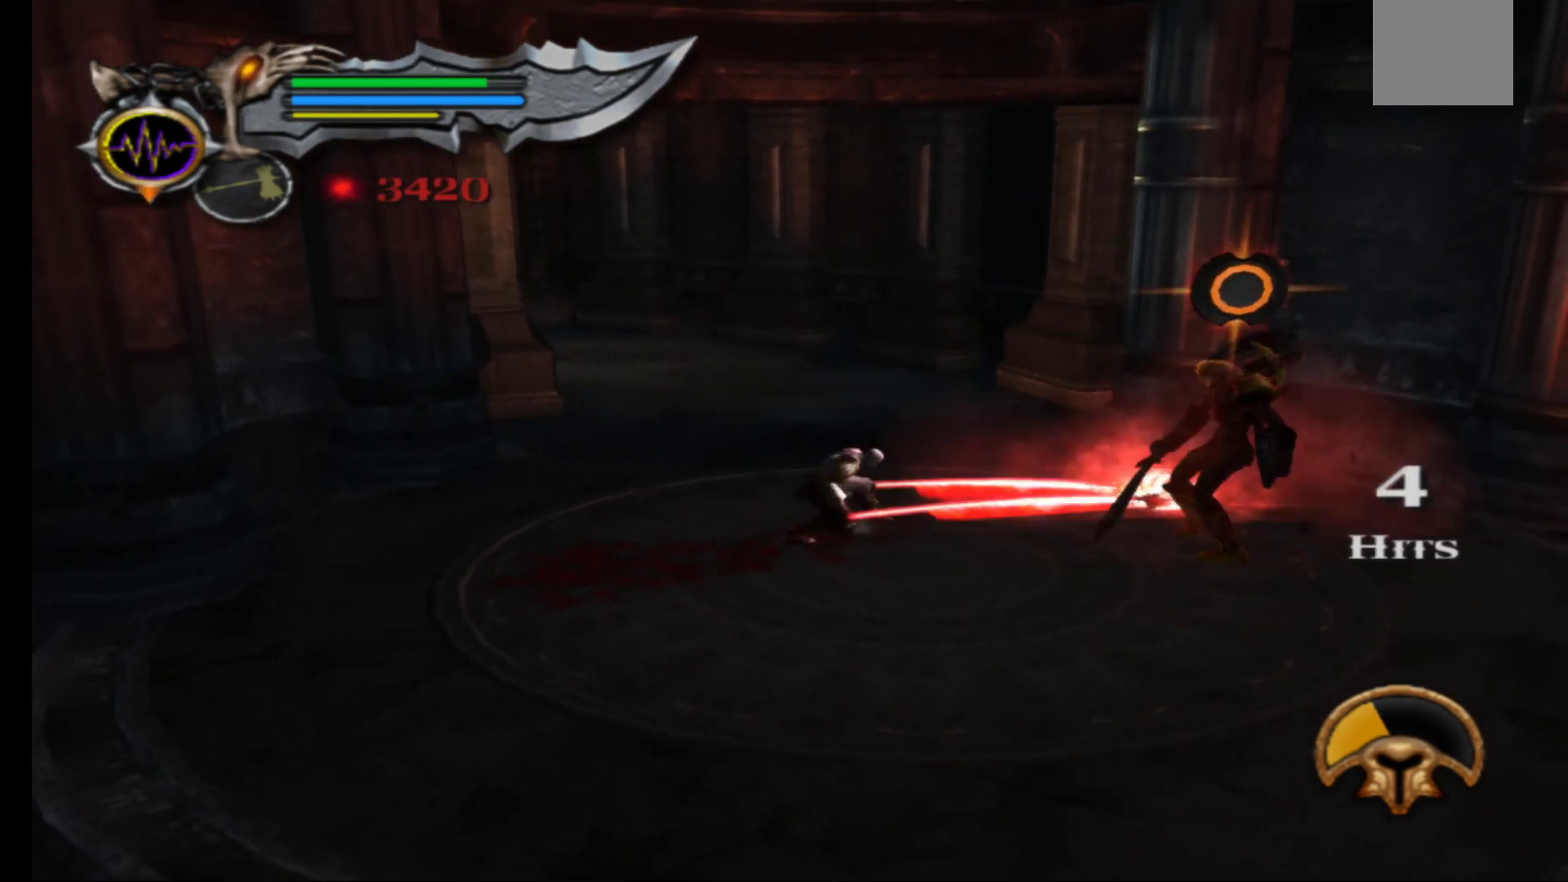
{"buttons": [], "left_stick": "right", "right_stick": "center", "events": [[117, "L1", "up"], [133, "left_stick", "right"]]}
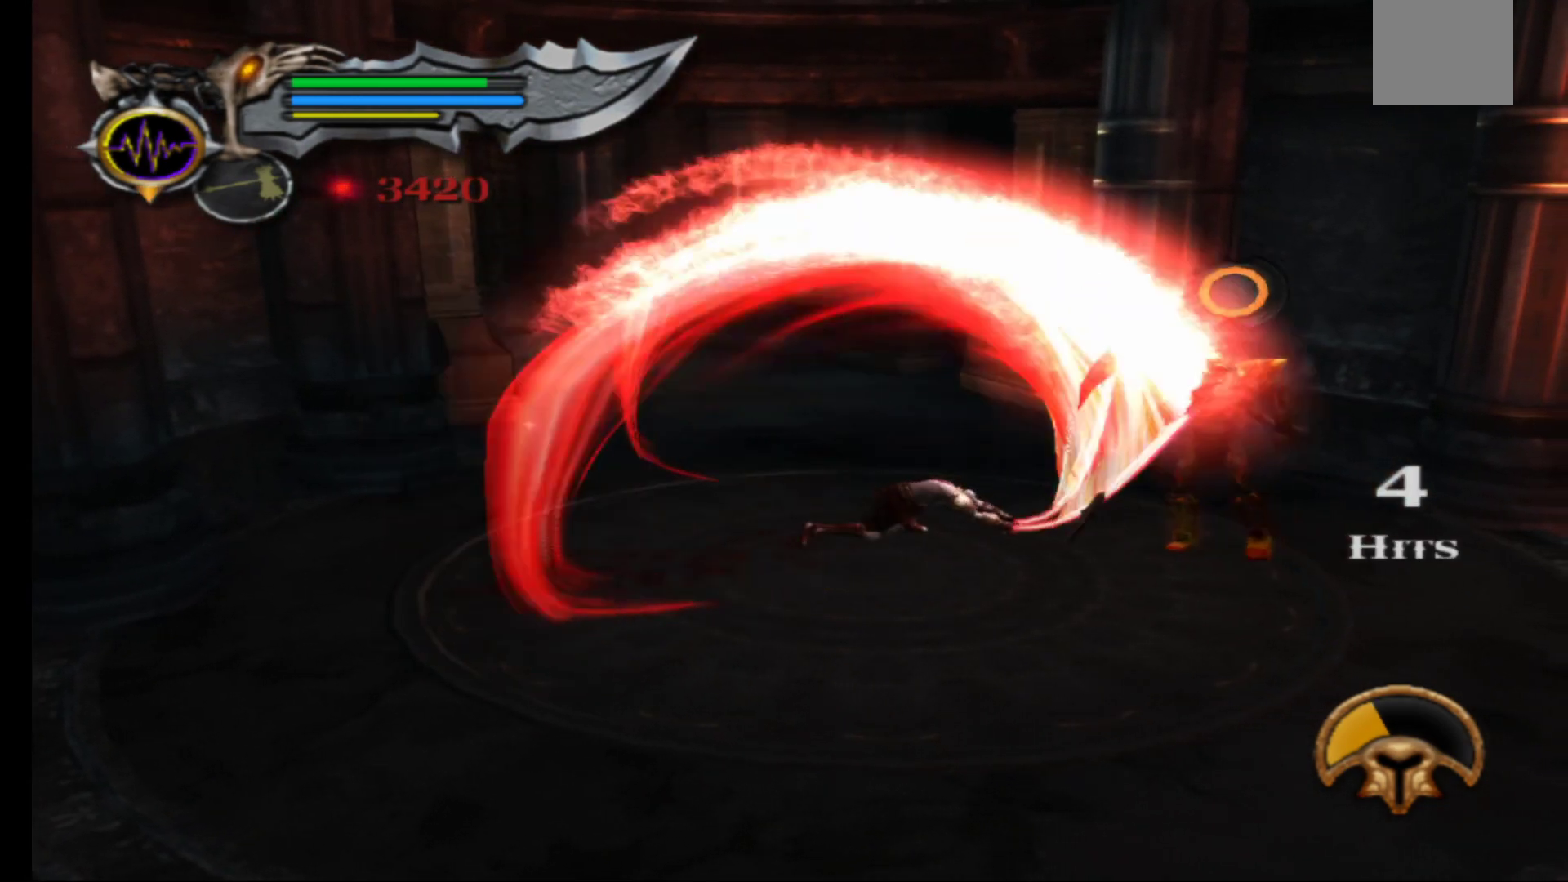
{"buttons": [], "left_stick": "right", "right_stick": "center", "events": []}
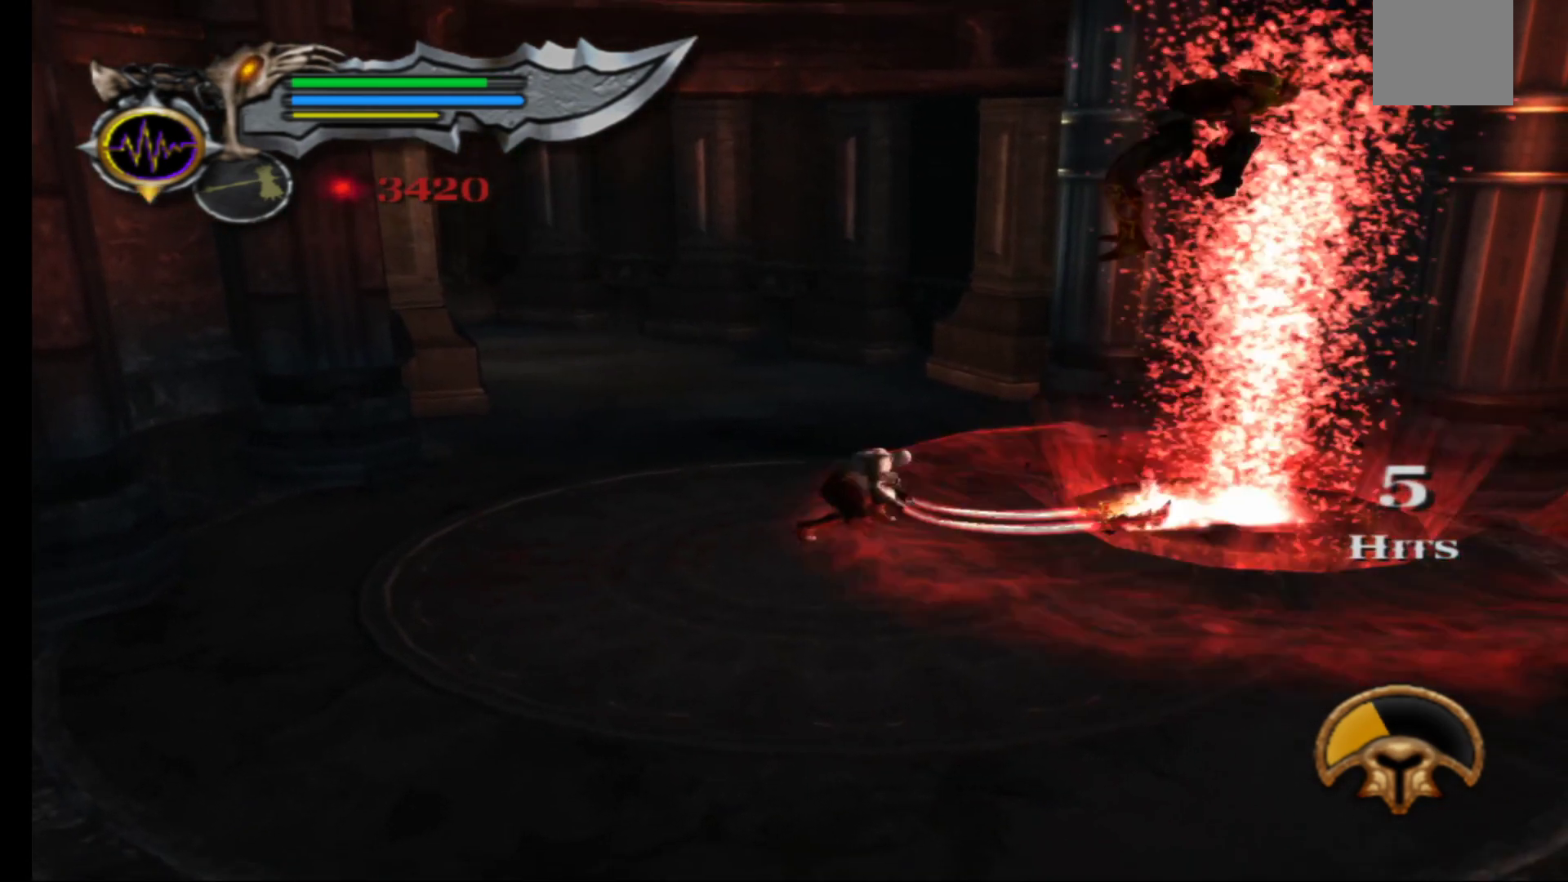
{"buttons": [], "left_stick": "center", "right_stick": "center", "events": [[183, "left_stick", "up-right"], [350, "left_stick", "center"], [383, "B", "down"], [483, "B", "up"]]}
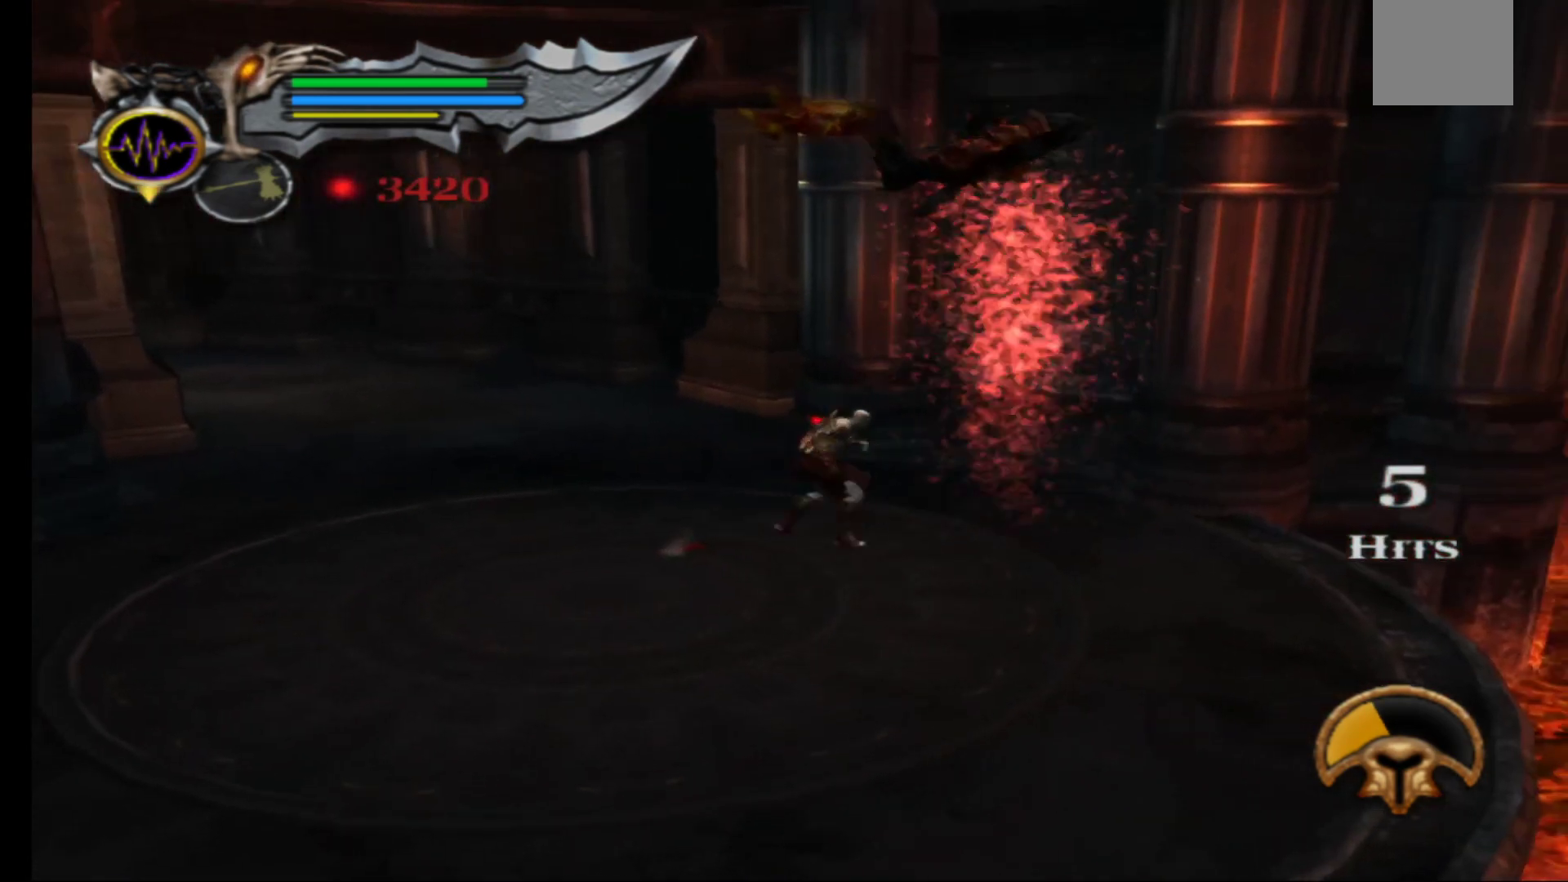
{"buttons": [], "left_stick": "left", "right_stick": "center", "events": [[417, "left_stick", "left"]]}
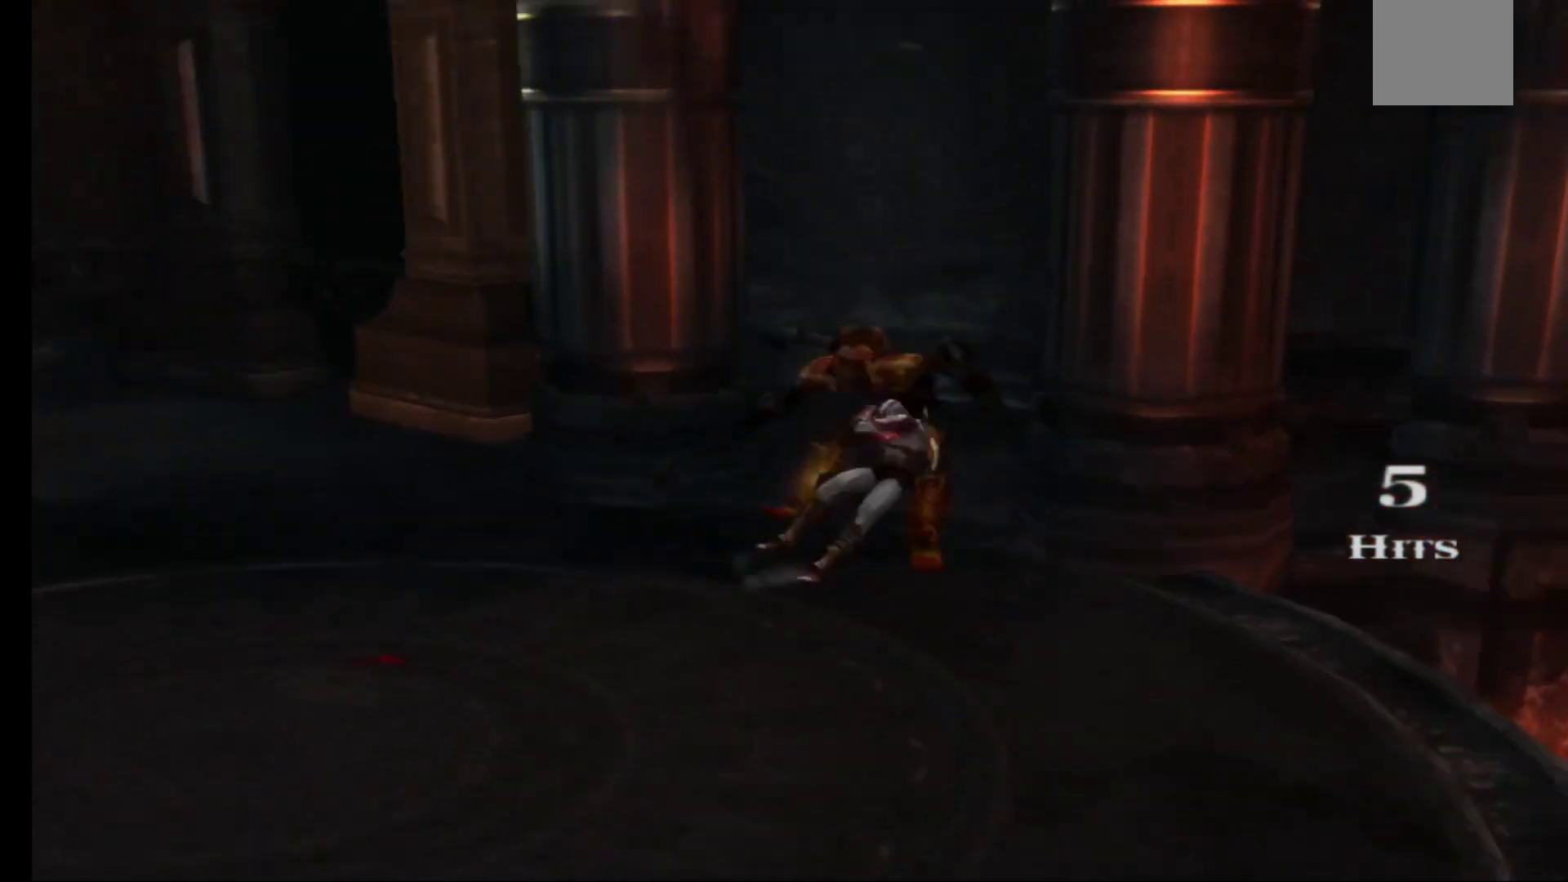
{"buttons": [], "left_stick": "center", "right_stick": "center", "events": [[50, "B", "down"], [117, "left_stick", "center"], [150, "B", "up"], [167, "left_stick", "up-right"], [250, "left_stick", "center"]]}
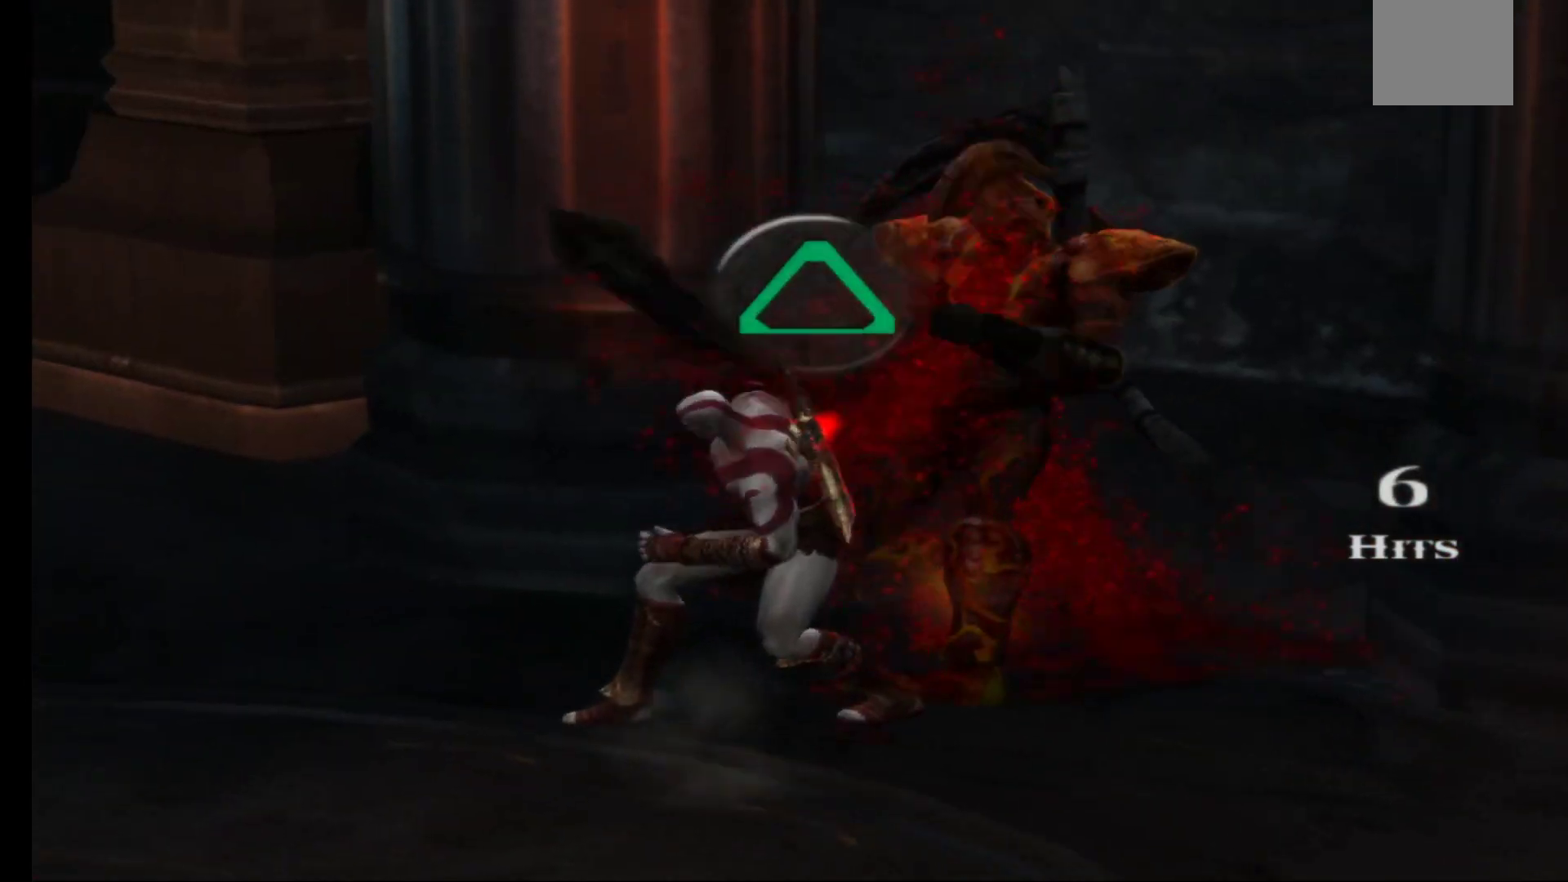
{"buttons": [], "left_stick": "center", "right_stick": "center", "events": [[150, "Y", "down"], [250, "Y", "up"]]}
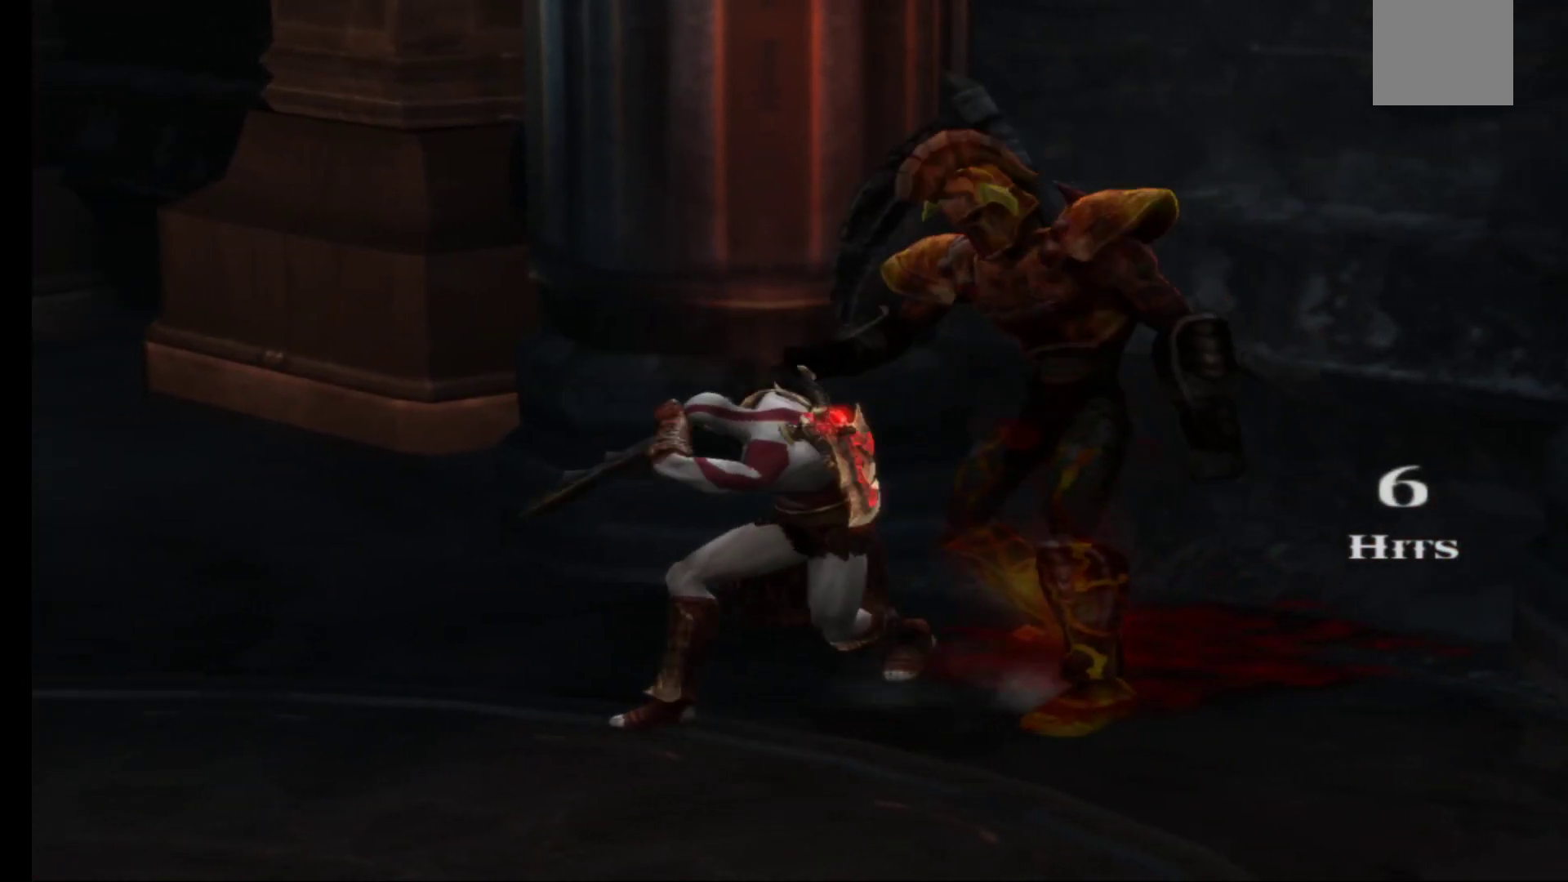
{"buttons": [], "left_stick": "center", "right_stick": "center", "events": []}
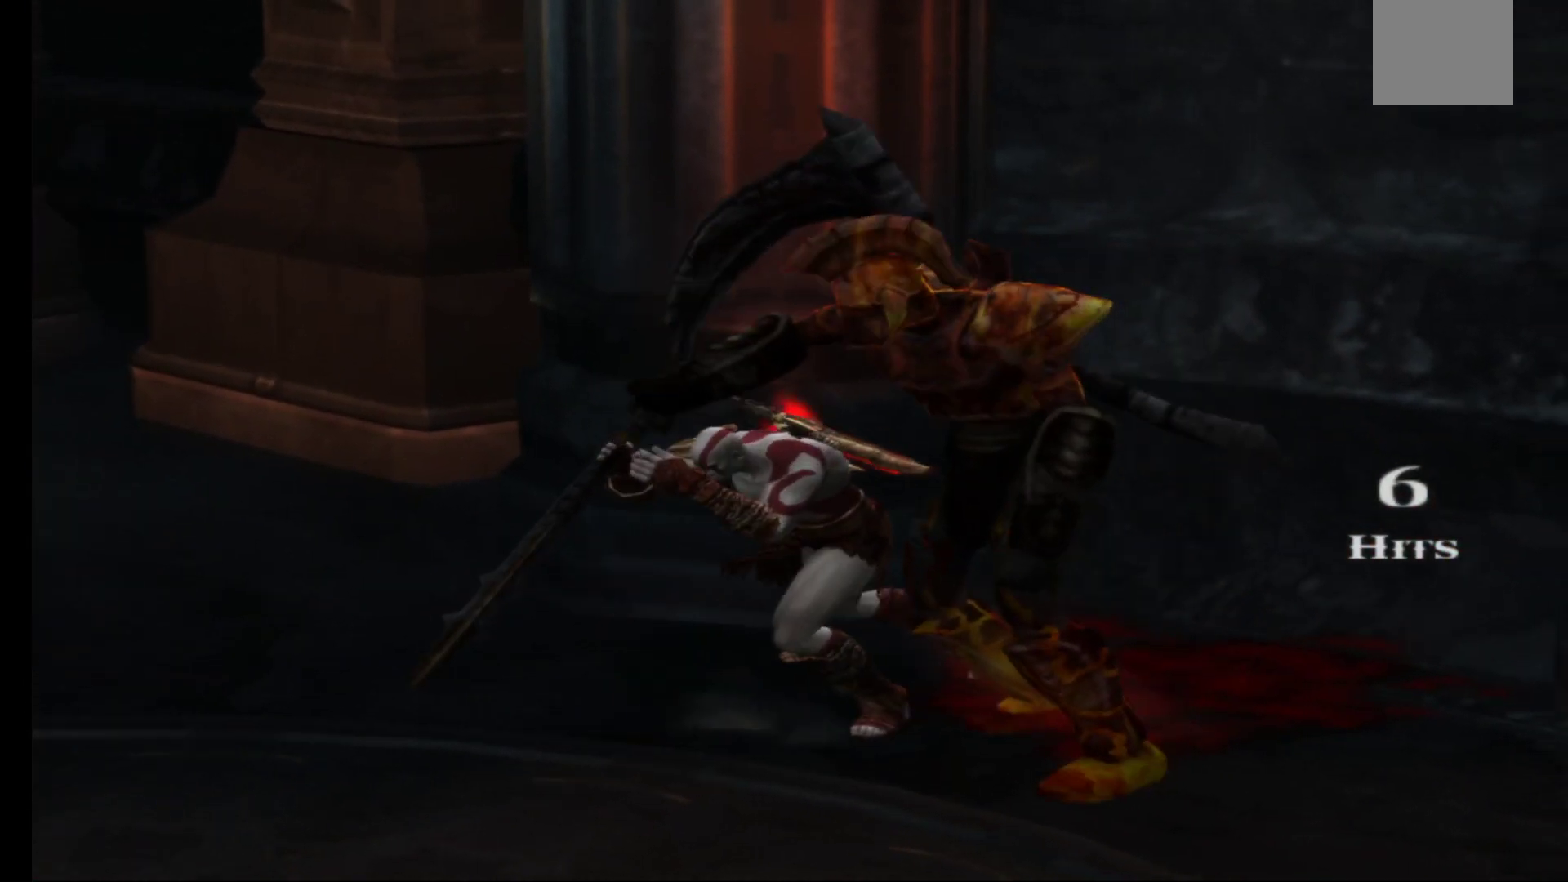
{"buttons": [], "left_stick": "center", "right_stick": "center", "events": []}